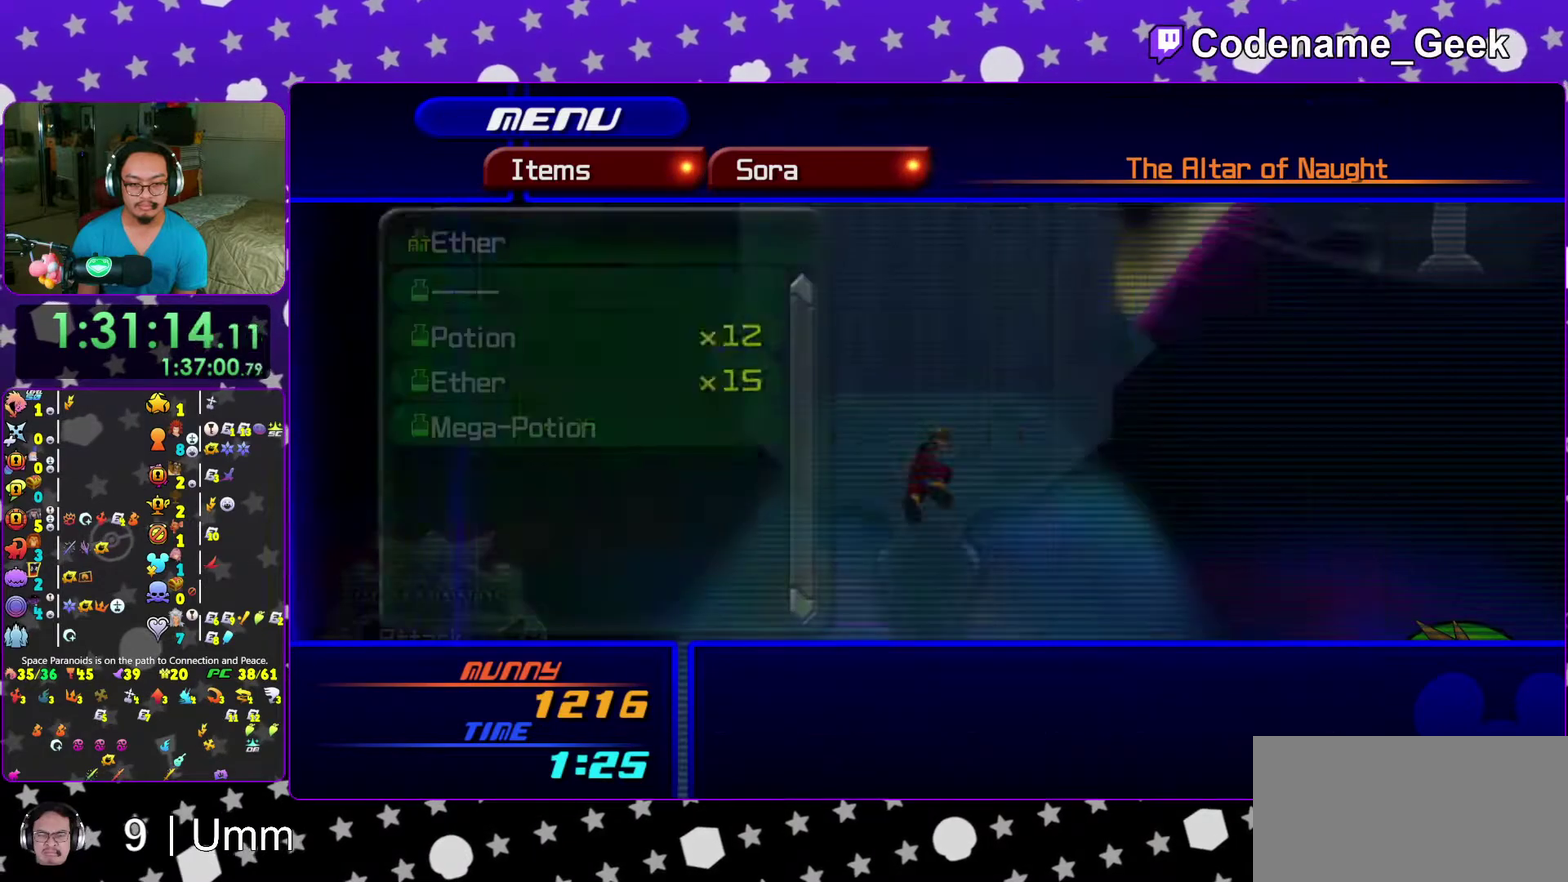
Gameplay with a controller (Nintendo layout); each line is a JSON object with the inputs held at the frame after it (dt_ms = milliseconds from this image to that frame). "events" lists button and stick changes between this image and that frame as [ms after this image, input, new state], when the widget could be followed in between. This overlay highlights the sticks when they move; stick clicks (L3 R3) are not distinguishable. Not read: L3 R3 START.
{"dt_ms": 300, "buttons": [], "left_stick": "center", "right_stick": "center"}
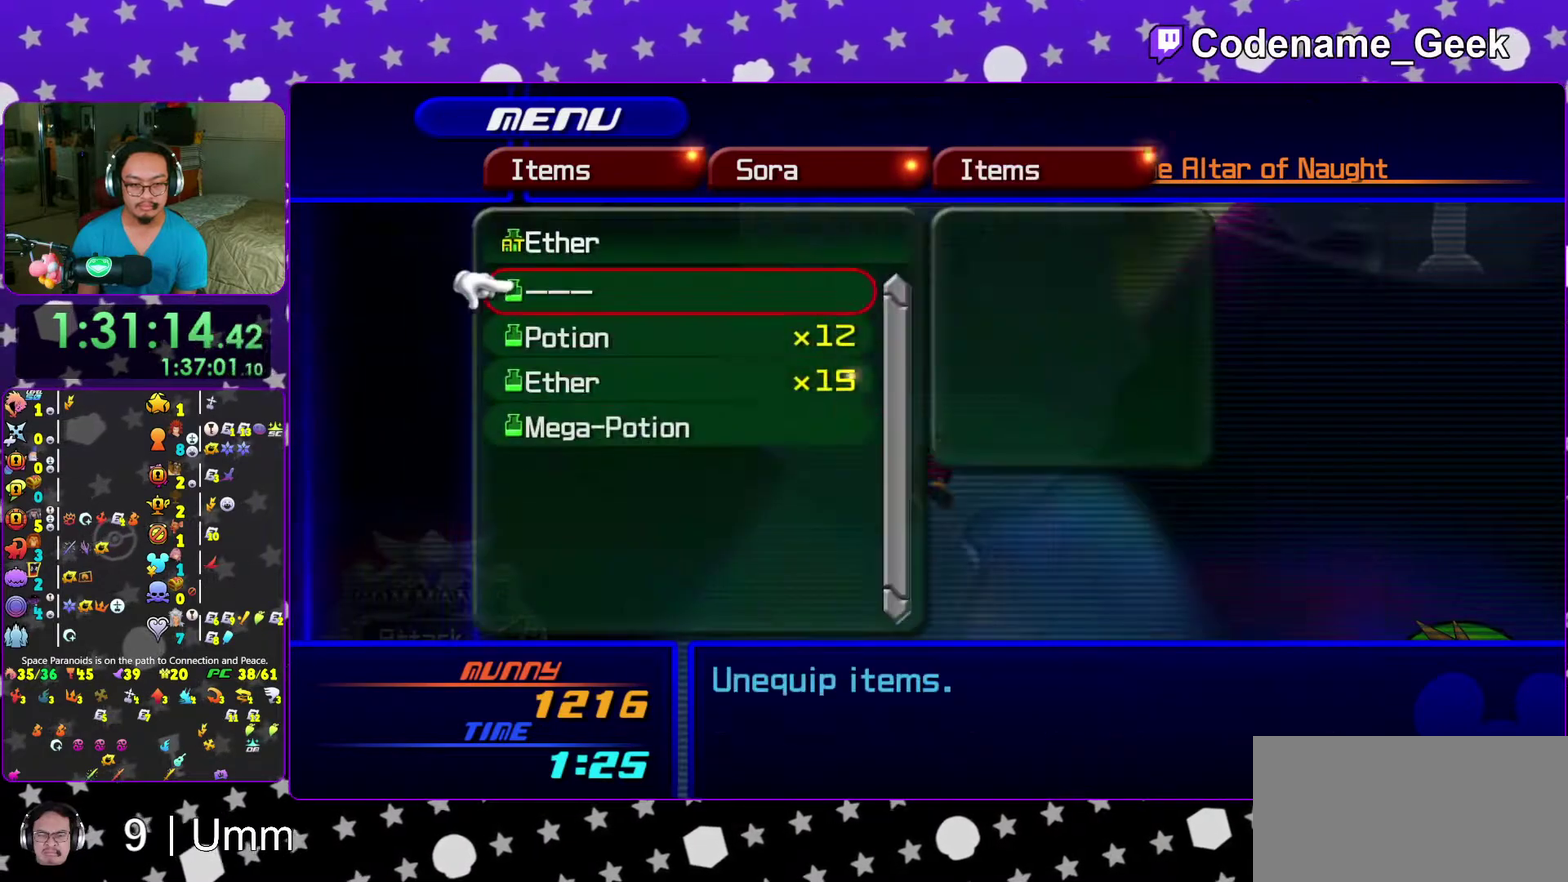
{"dt_ms": 700, "buttons": [], "left_stick": "center", "right_stick": "center"}
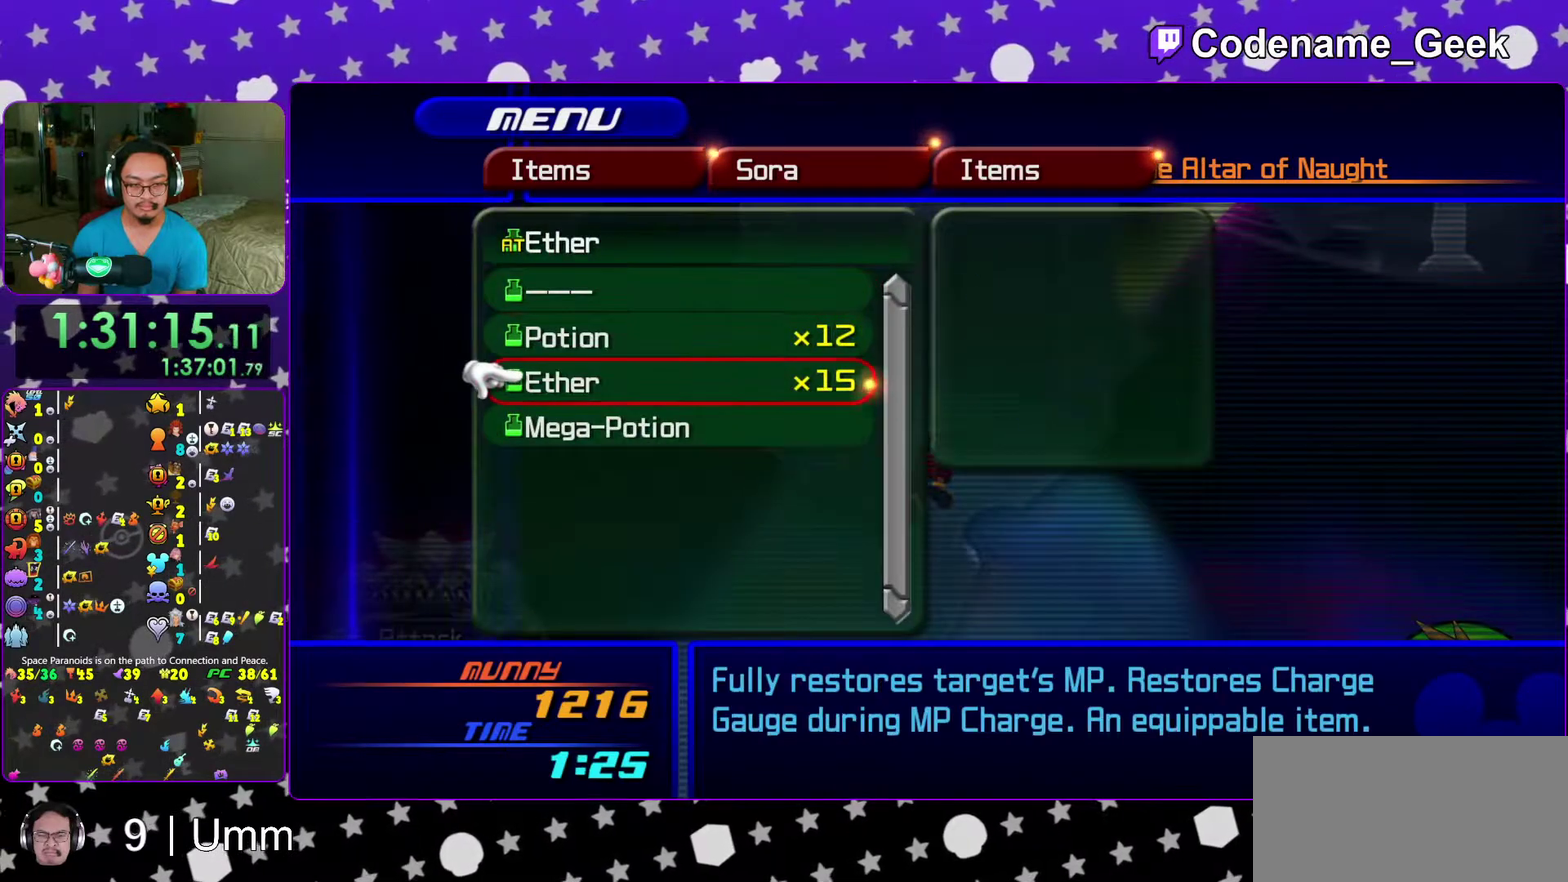
{"dt_ms": 300, "buttons": [], "left_stick": "center", "right_stick": "center"}
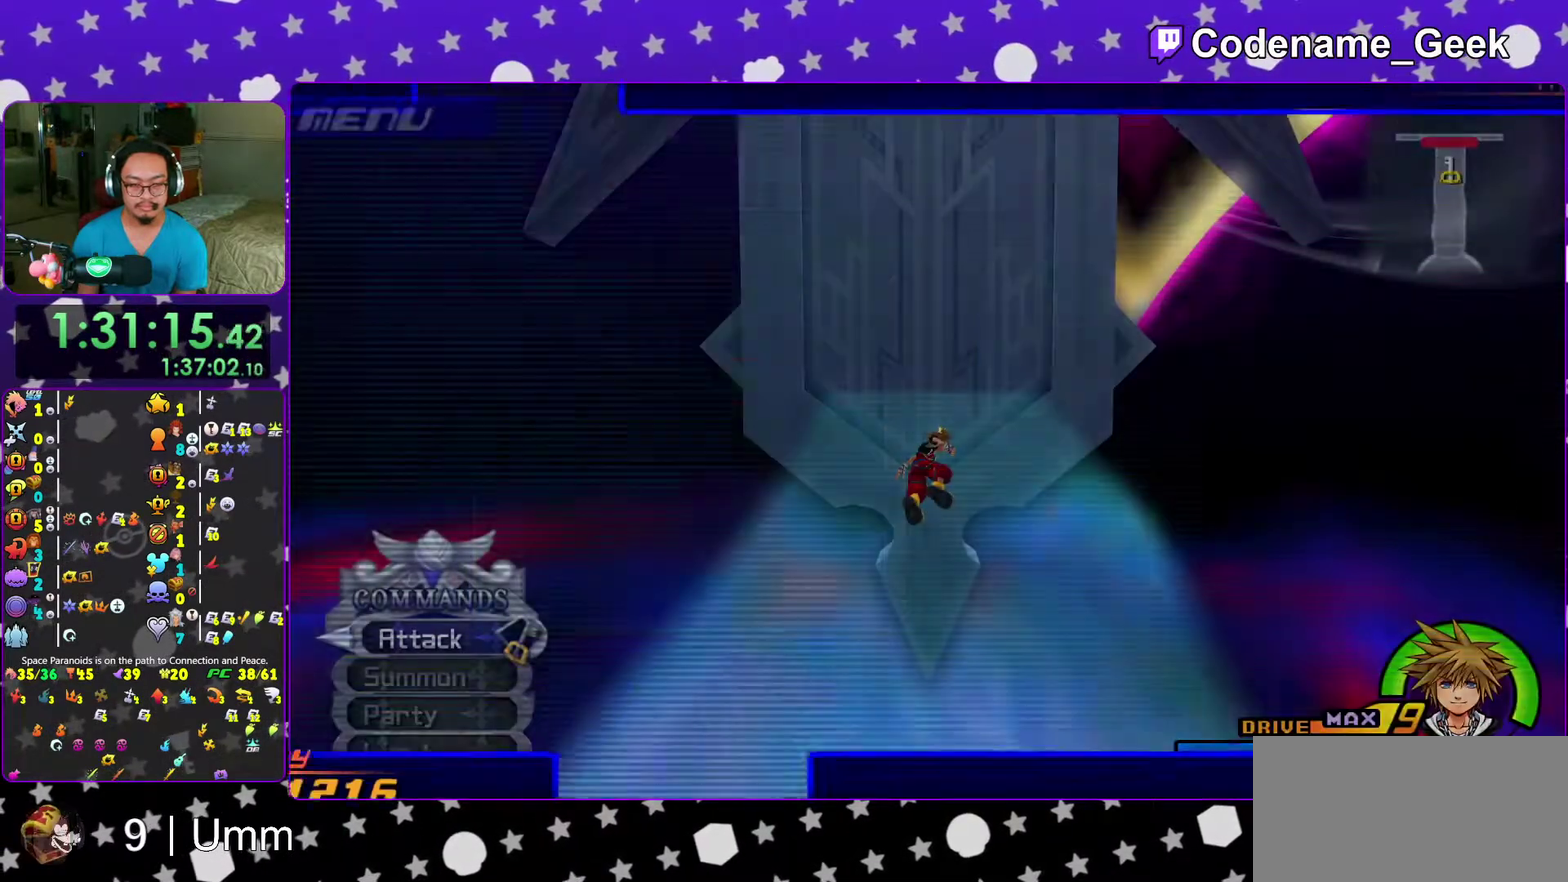
{"dt_ms": 700, "buttons": [], "left_stick": "left", "right_stick": "left"}
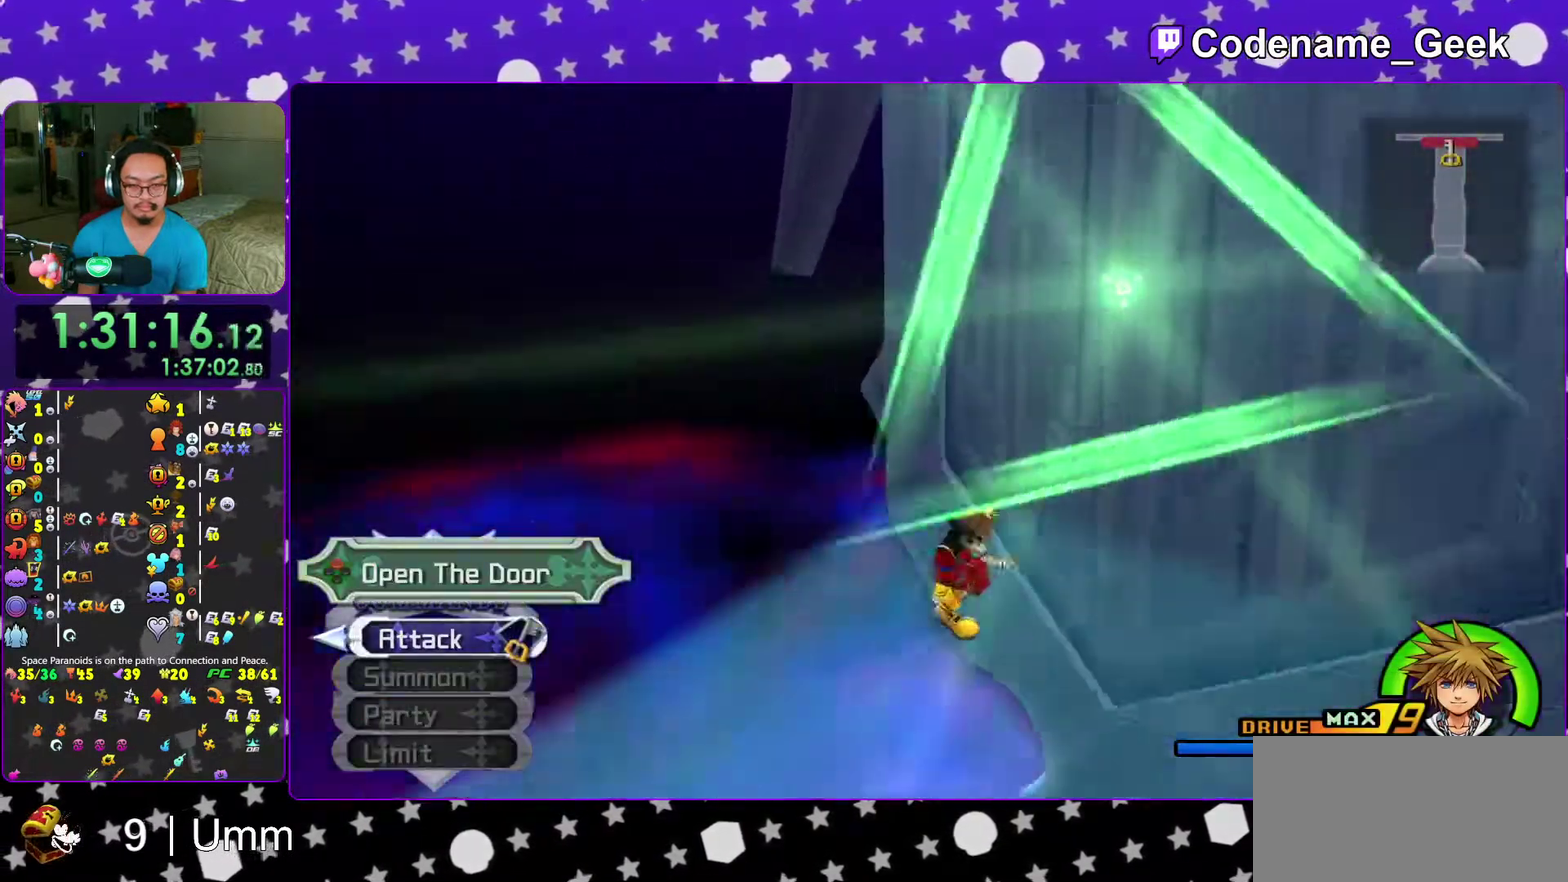
{"dt_ms": 300, "buttons": [], "left_stick": "left", "right_stick": "down-left", "events": [[33, "B", "down"], [117, "right_stick", "down-left"], [267, "B", "up"]]}
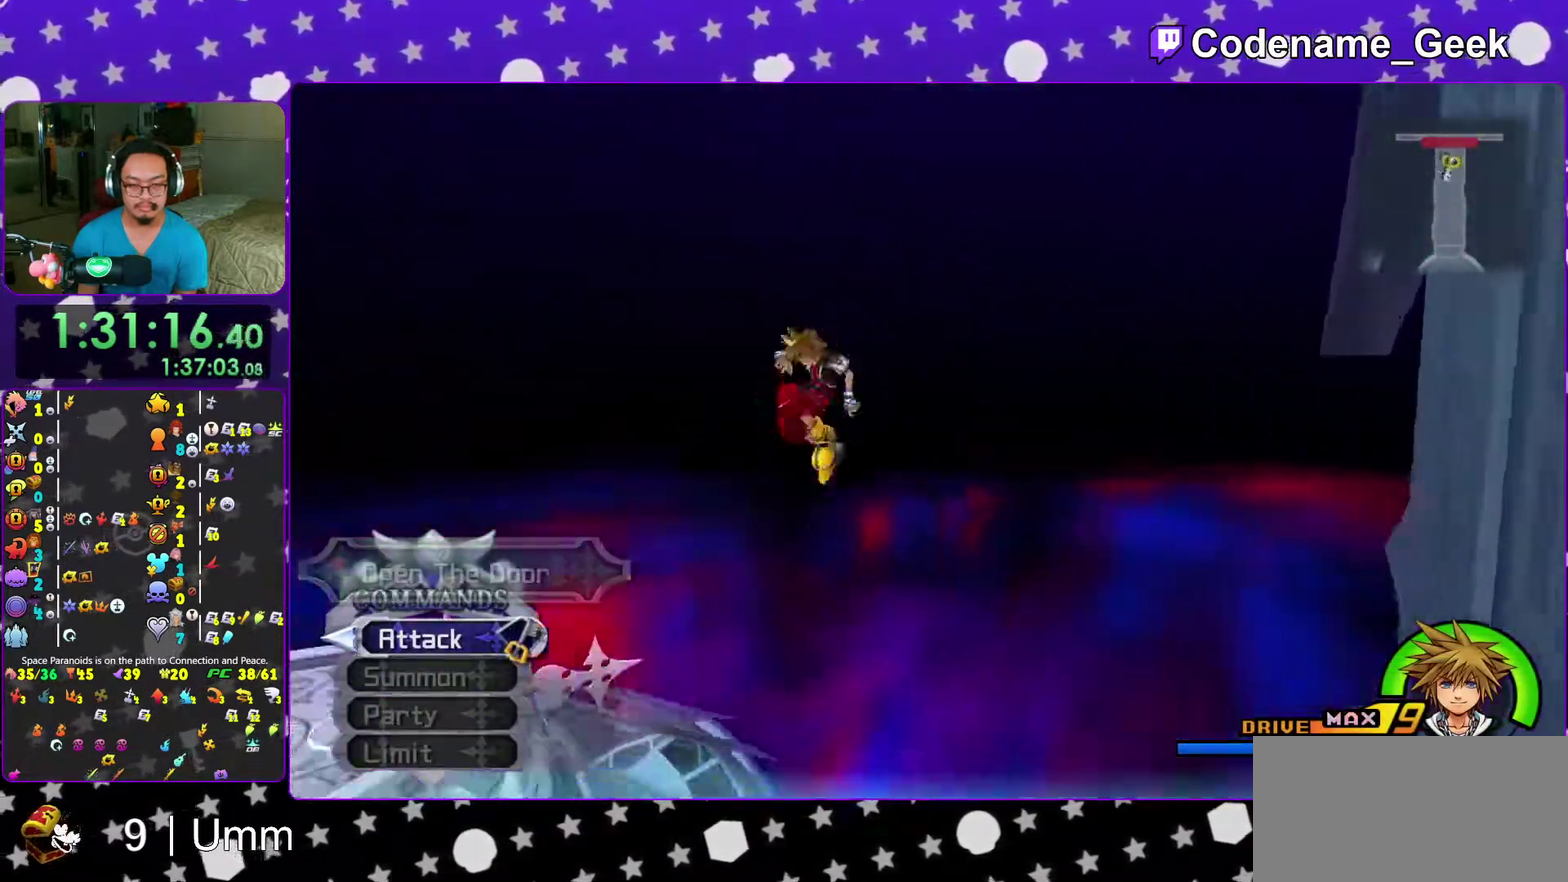
{"dt_ms": 900, "buttons": [], "left_stick": "up", "right_stick": "center", "events": [[67, "Y", "down"], [83, "left_stick", "up-left"], [167, "right_stick", "center"], [467, "left_stick", "up"], [733, "Y", "up"]]}
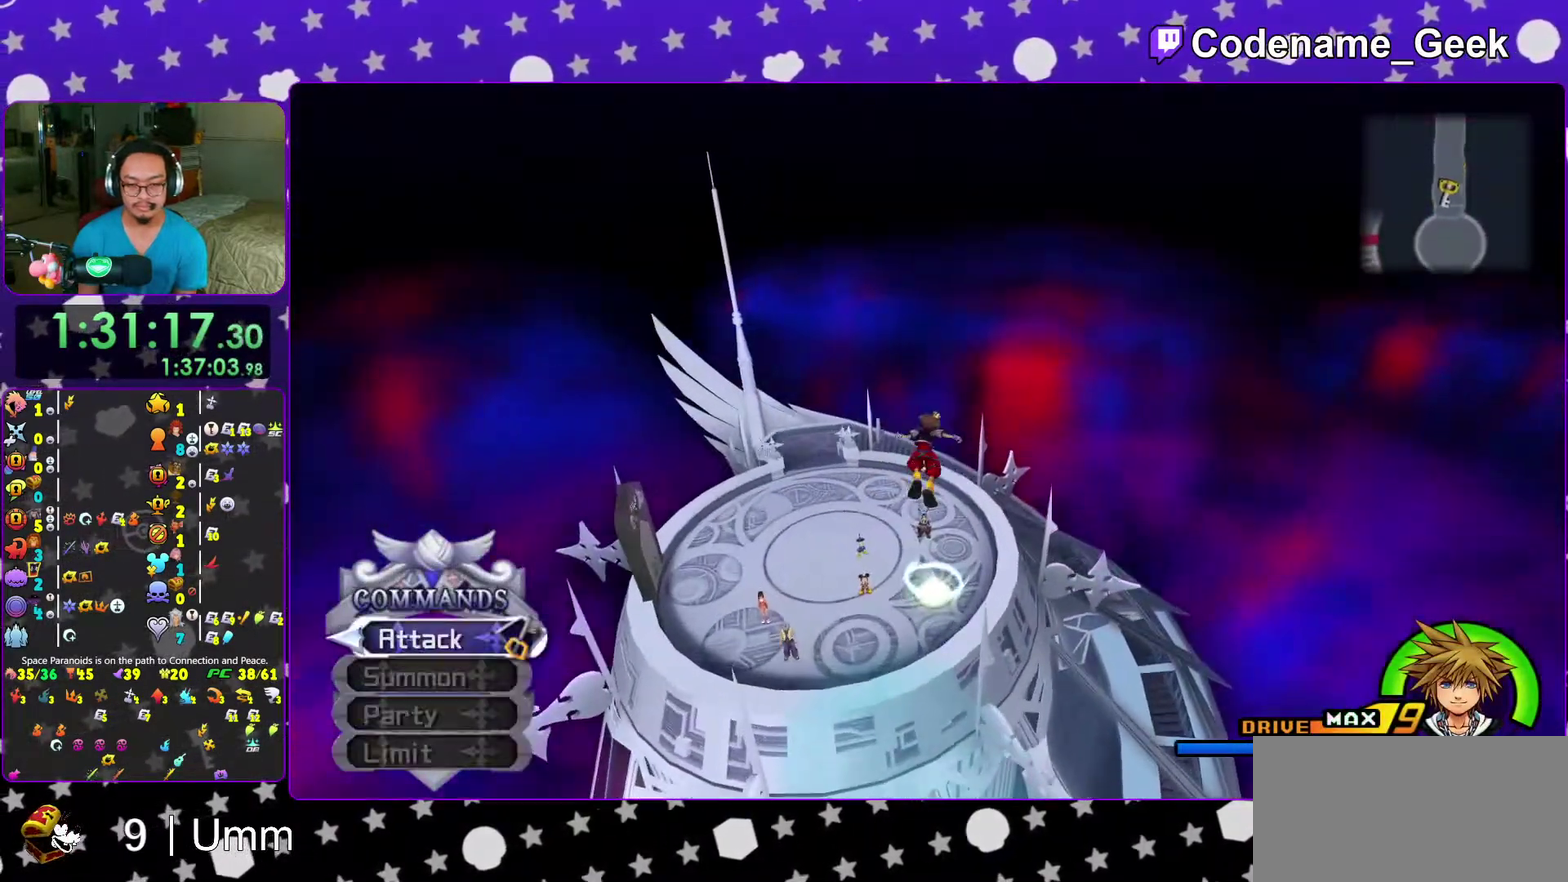
{"dt_ms": 300, "buttons": [], "left_stick": "up", "right_stick": "center", "events": [[17, "right_stick", "up-right"], [100, "right_stick", "center"]]}
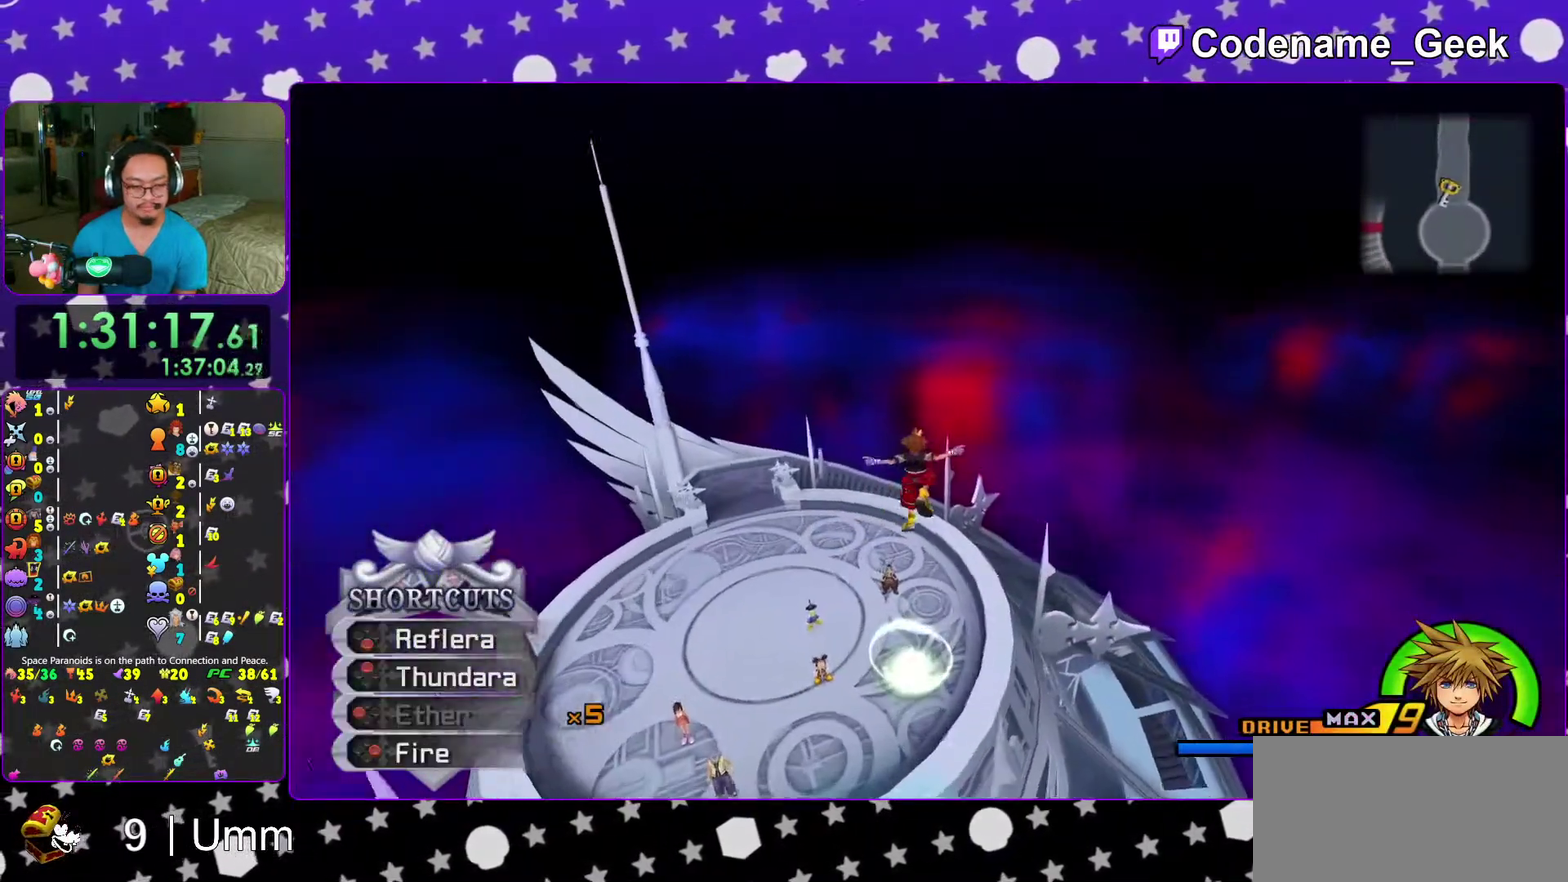
{"dt_ms": 700, "buttons": [], "left_stick": "up", "right_stick": "center", "events": [[200, "left_stick", "up-left"], [550, "left_stick", "up"]]}
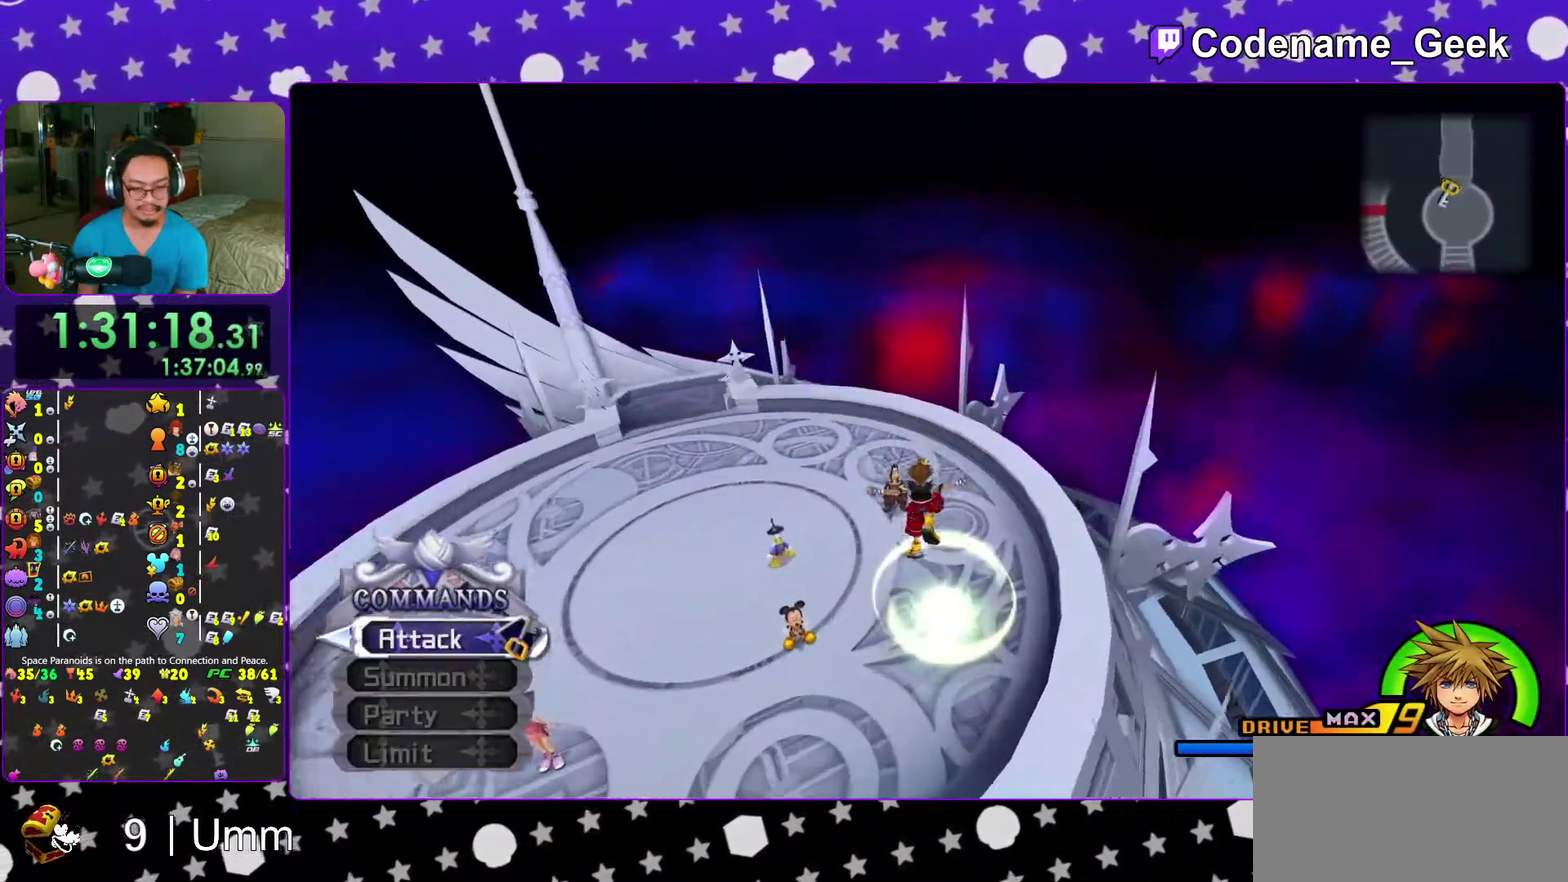
{"dt_ms": 300, "buttons": [], "left_stick": "up-right", "right_stick": "down", "events": [[83, "right_stick", "down-right"], [100, "left_stick", "down"], [150, "right_stick", "center"], [183, "left_stick", "right"], [267, "left_stick", "up-right"], [267, "right_stick", "down"]]}
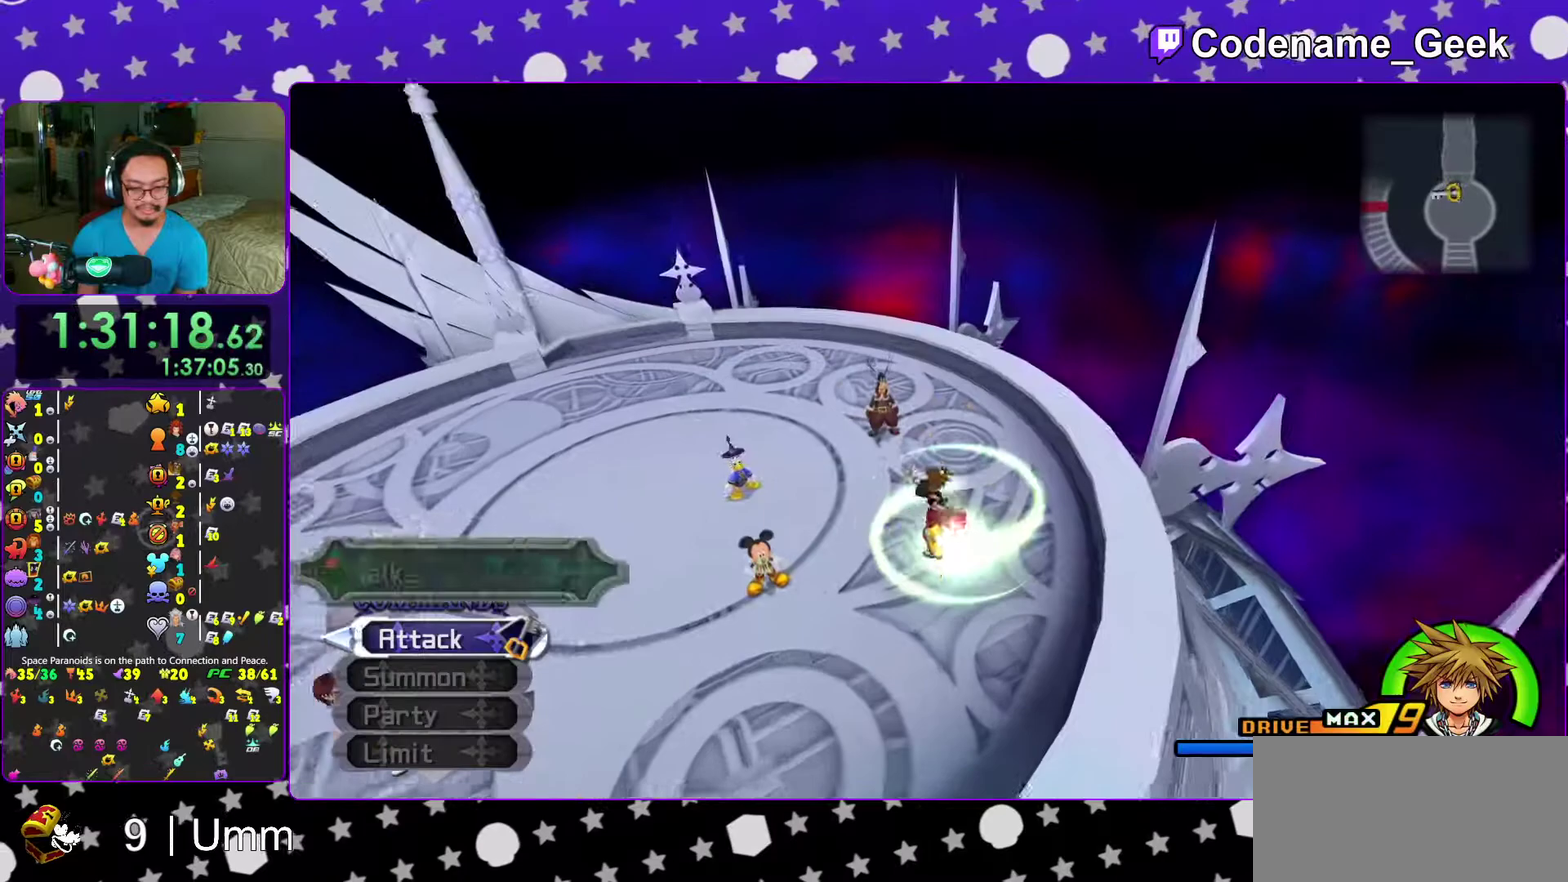
{"dt_ms": 700, "buttons": ["DPAD_DOWN"], "left_stick": "center", "right_stick": "center", "events": [[300, "X", "down"], [400, "X", "up"], [450, "left_stick", "center"], [467, "X", "down"], [550, "right_stick", "center"], [583, "X", "up"], [700, "DPAD_DOWN", "down"]]}
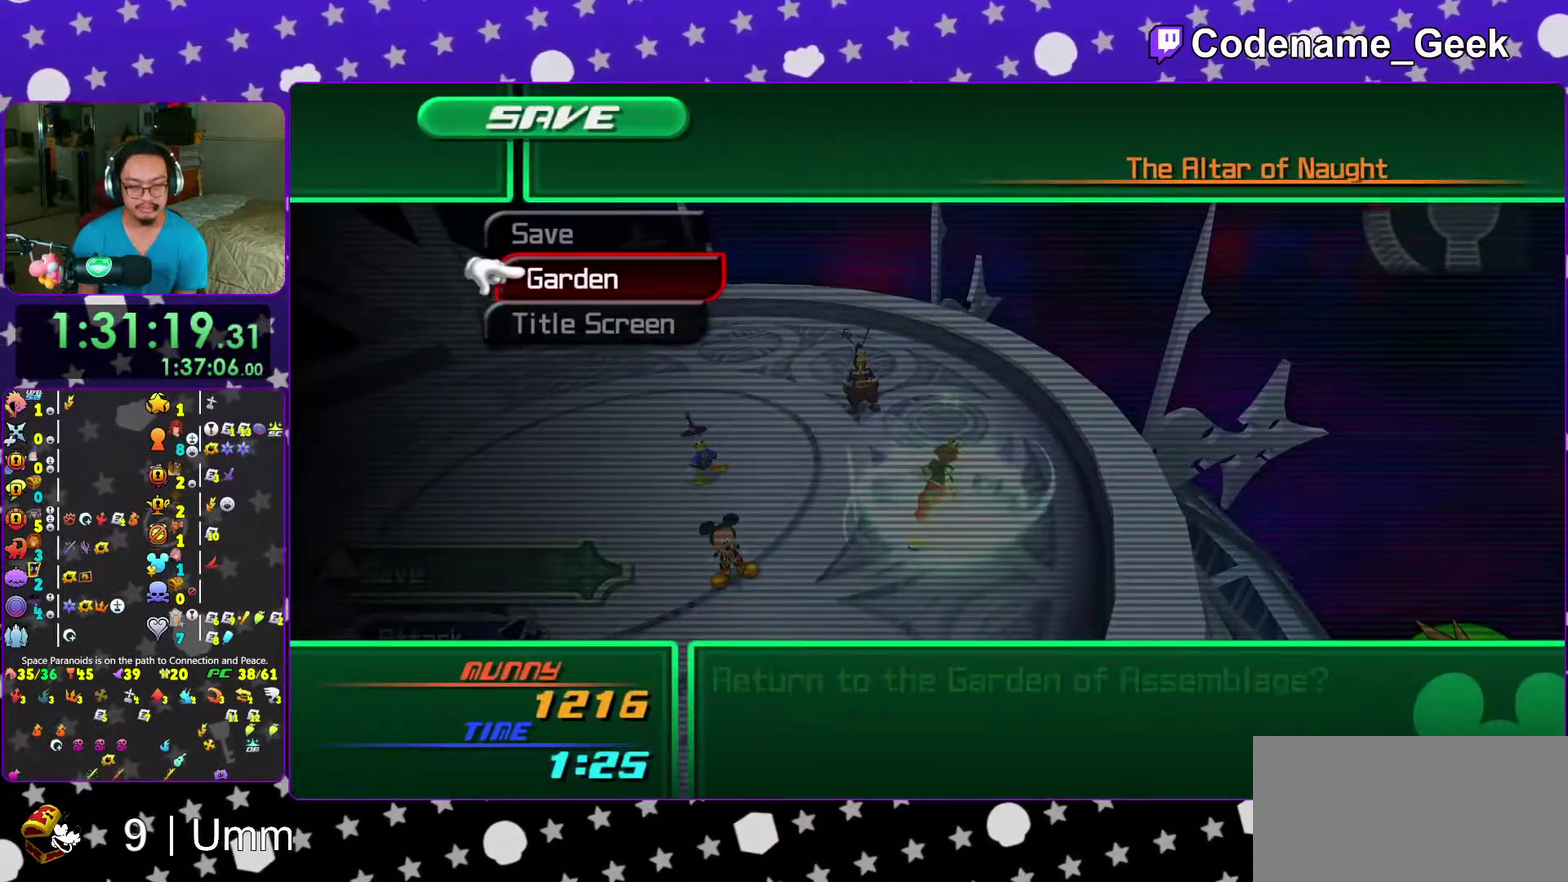
{"dt_ms": 300, "buttons": ["A", "DPAD_LEFT"], "left_stick": "center", "right_stick": "center", "events": [[67, "A", "down"], [83, "DPAD_DOWN", "up"], [150, "DPAD_LEFT", "down"], [183, "A", "up"], [233, "A", "down"]]}
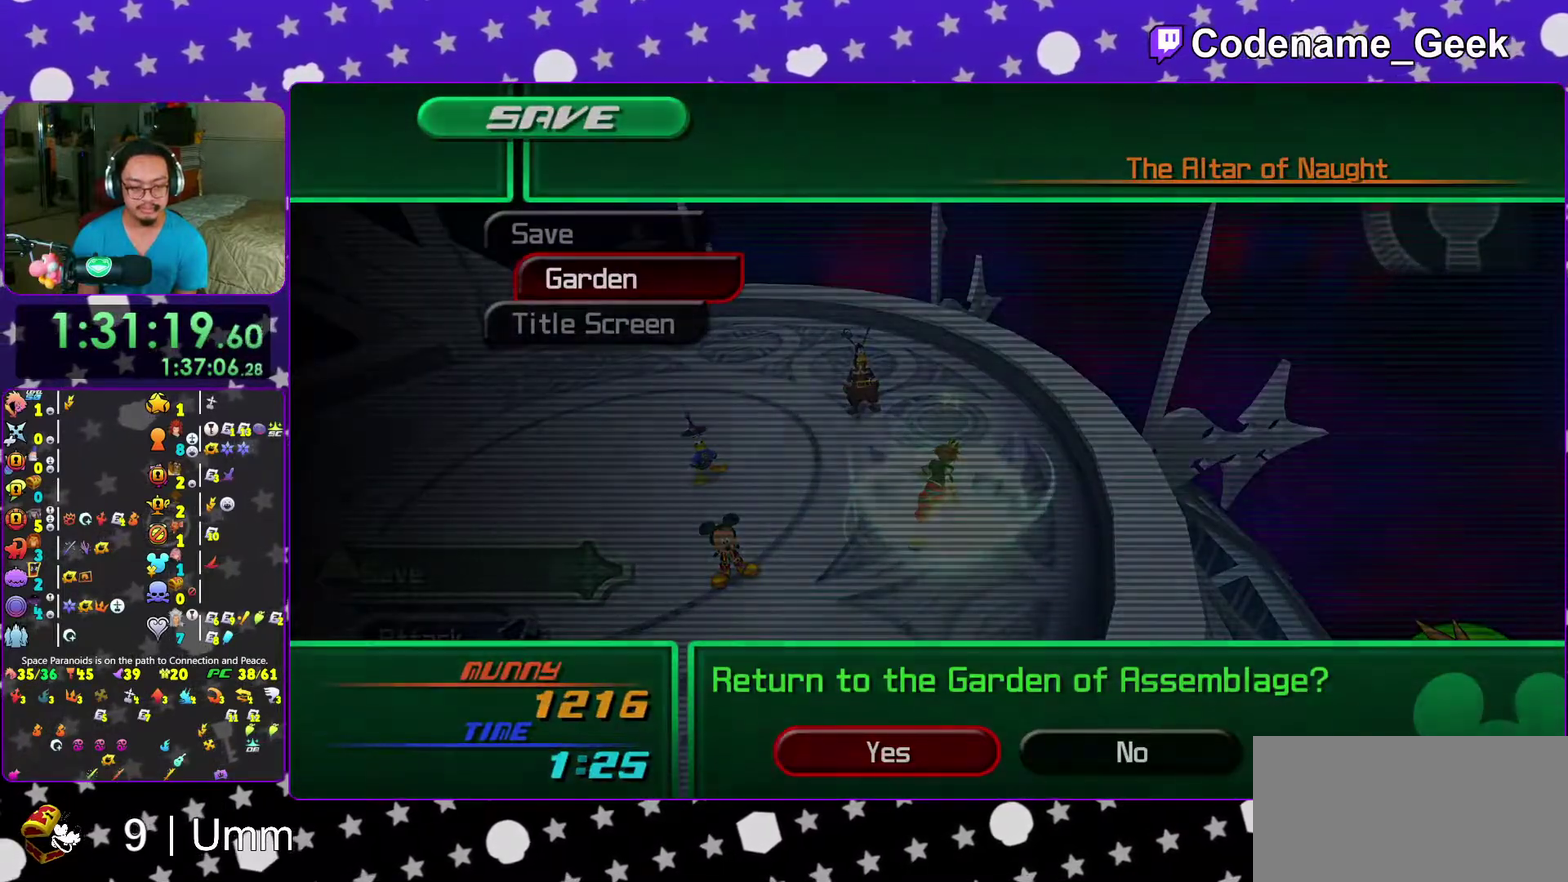
{"dt_ms": 700, "buttons": [], "left_stick": "center", "right_stick": "center"}
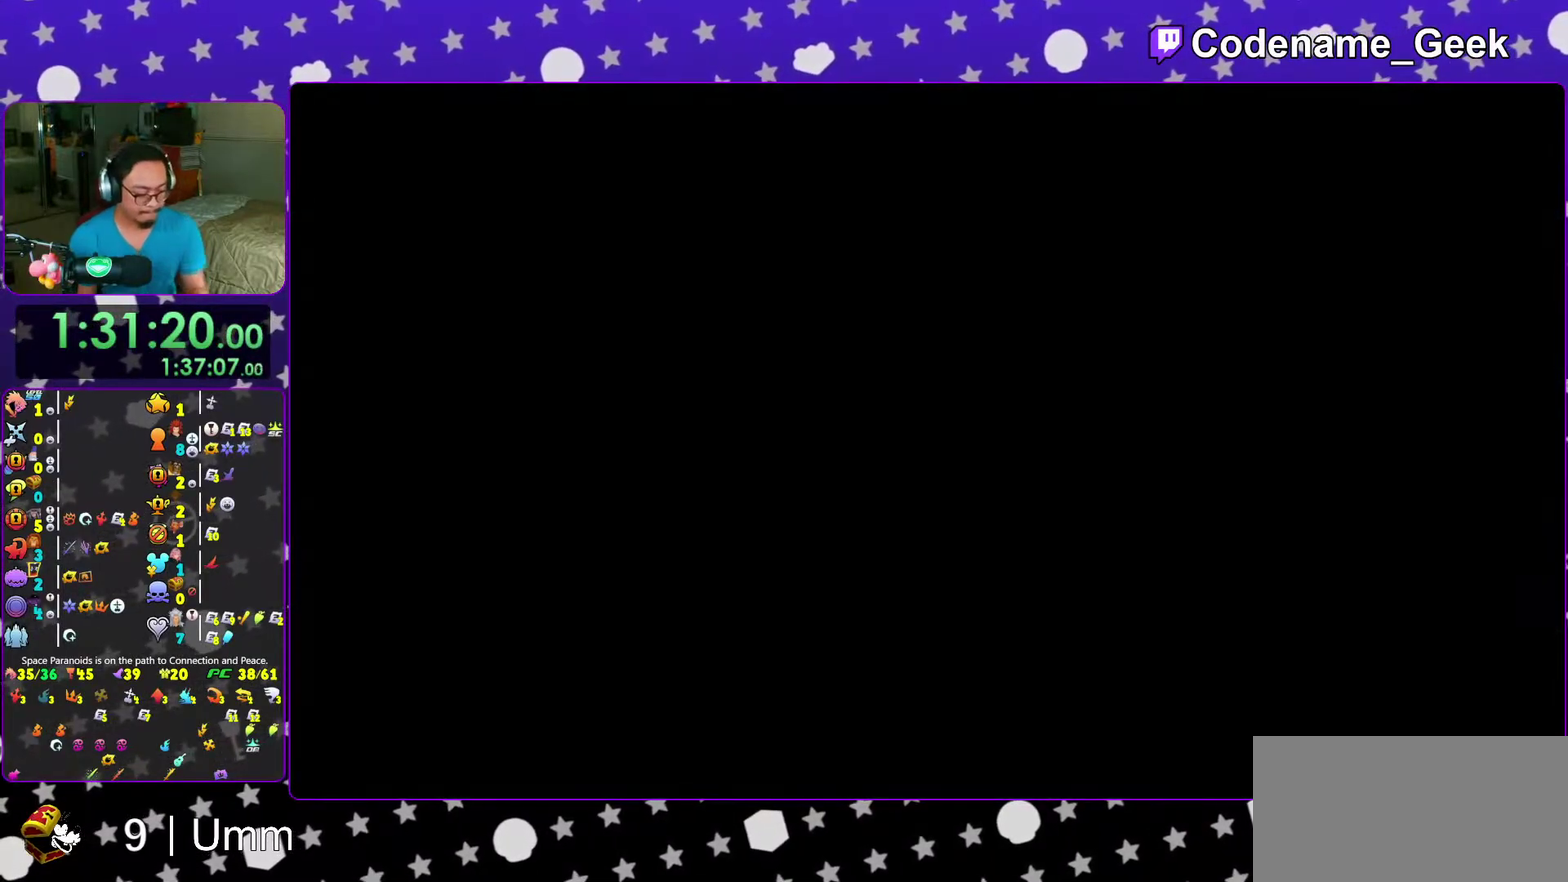
{"dt_ms": 300, "buttons": [], "left_stick": "center", "right_stick": "center"}
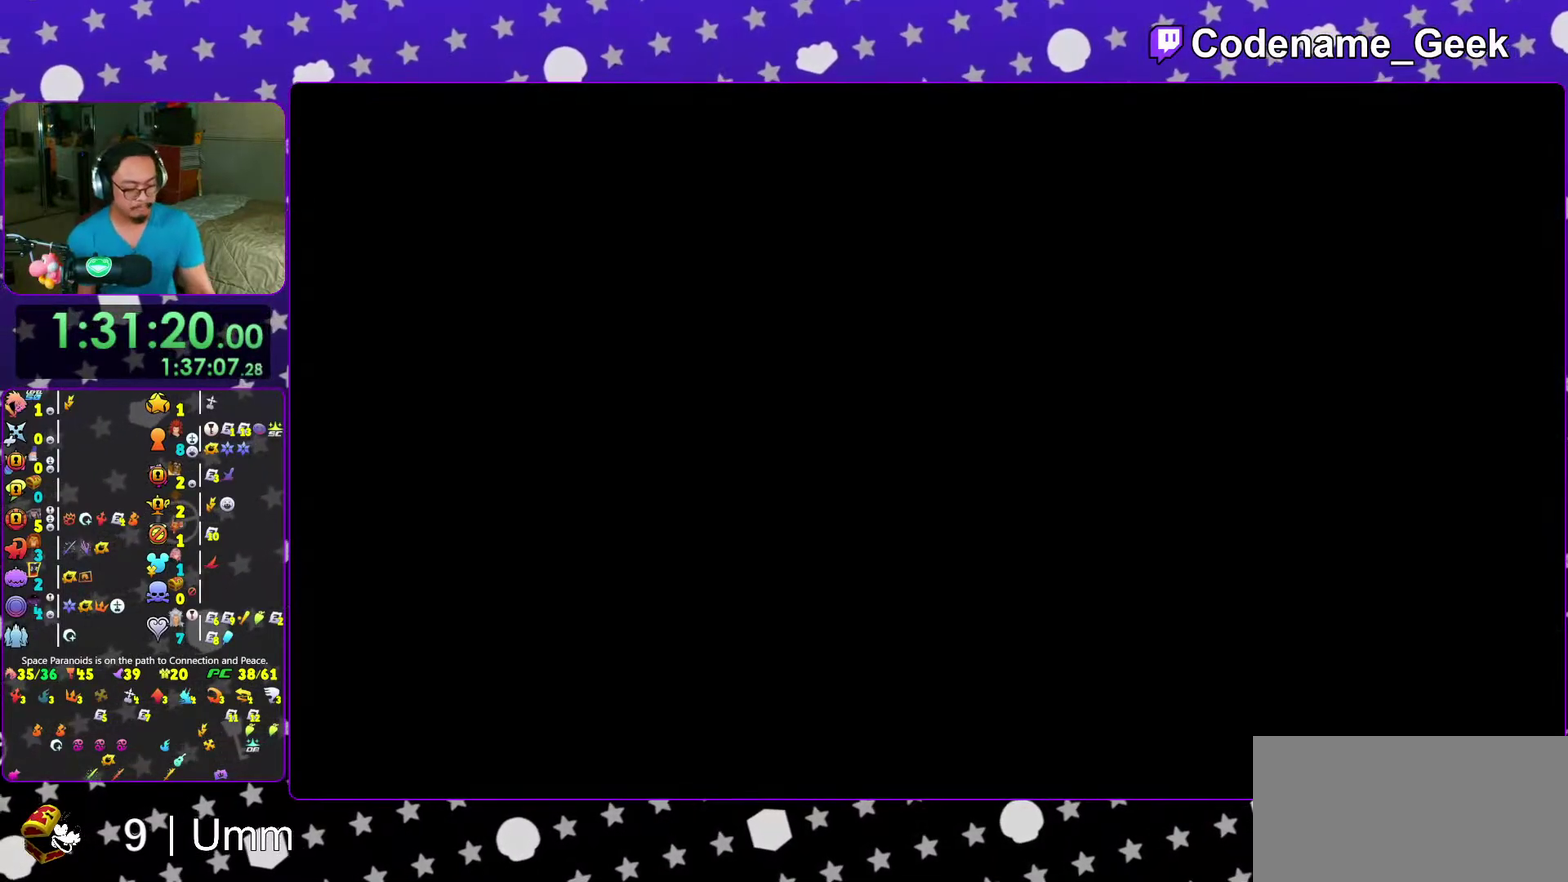
{"dt_ms": 600, "buttons": [], "left_stick": "center", "right_stick": "center"}
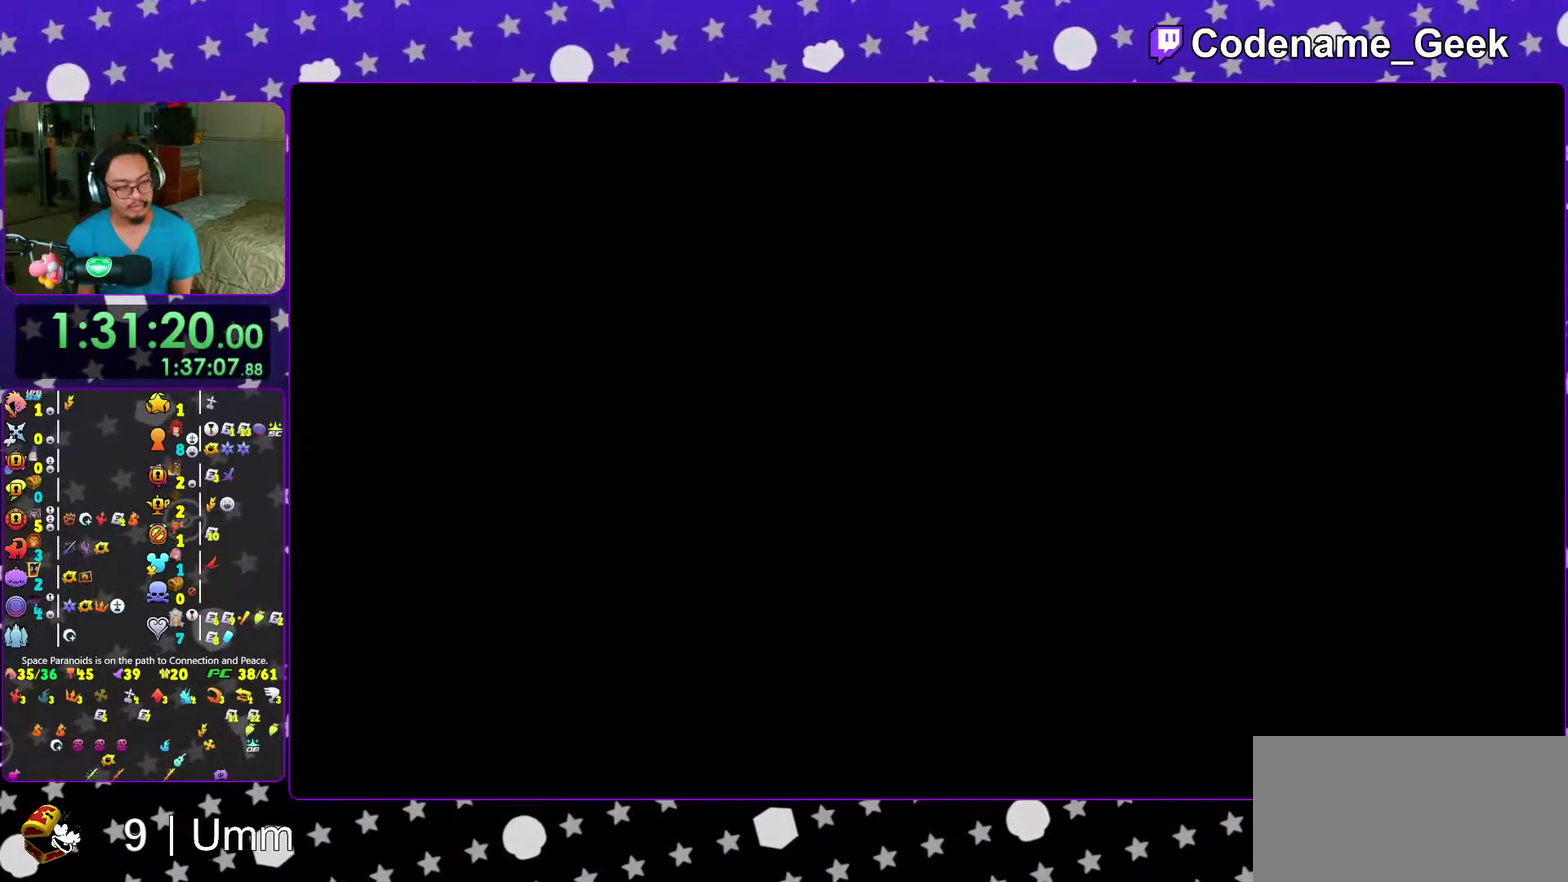
{"dt_ms": 400, "buttons": [], "left_stick": "up-left", "right_stick": "center"}
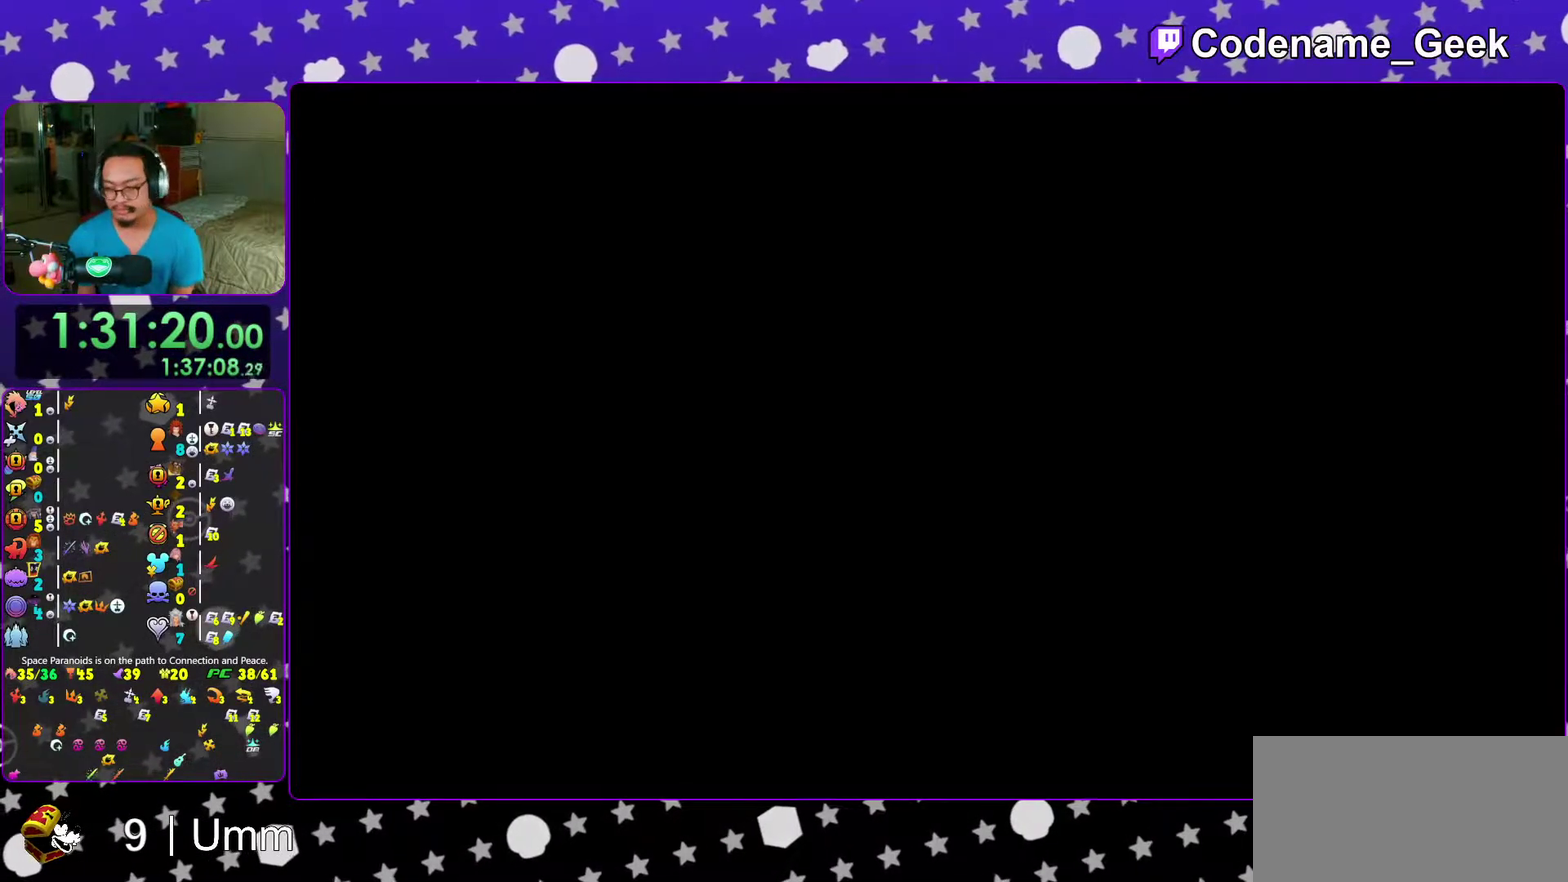
{"dt_ms": 600, "buttons": ["B"], "left_stick": "up-left", "right_stick": "center", "events": [[317, "B", "down"], [367, "B", "up"], [417, "B", "down"], [500, "B", "up"], [600, "B", "down"]]}
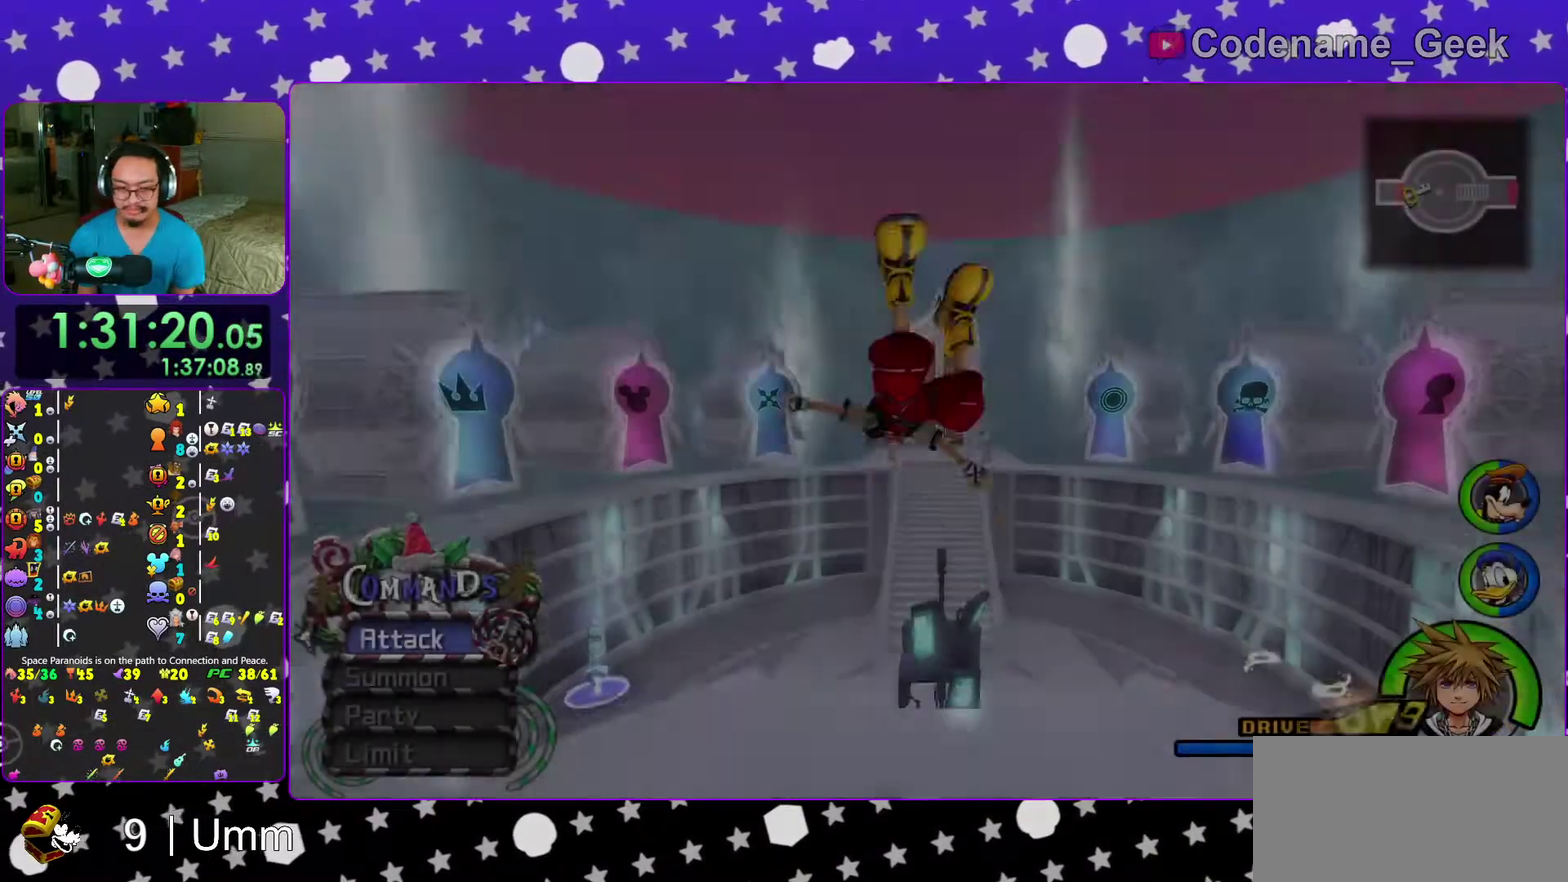
{"dt_ms": 400, "buttons": [], "left_stick": "up-left", "right_stick": "center", "events": [[83, "B", "up"], [117, "Y", "down"], [217, "right_stick", "left"], [250, "Y", "up"], [300, "right_stick", "center"]]}
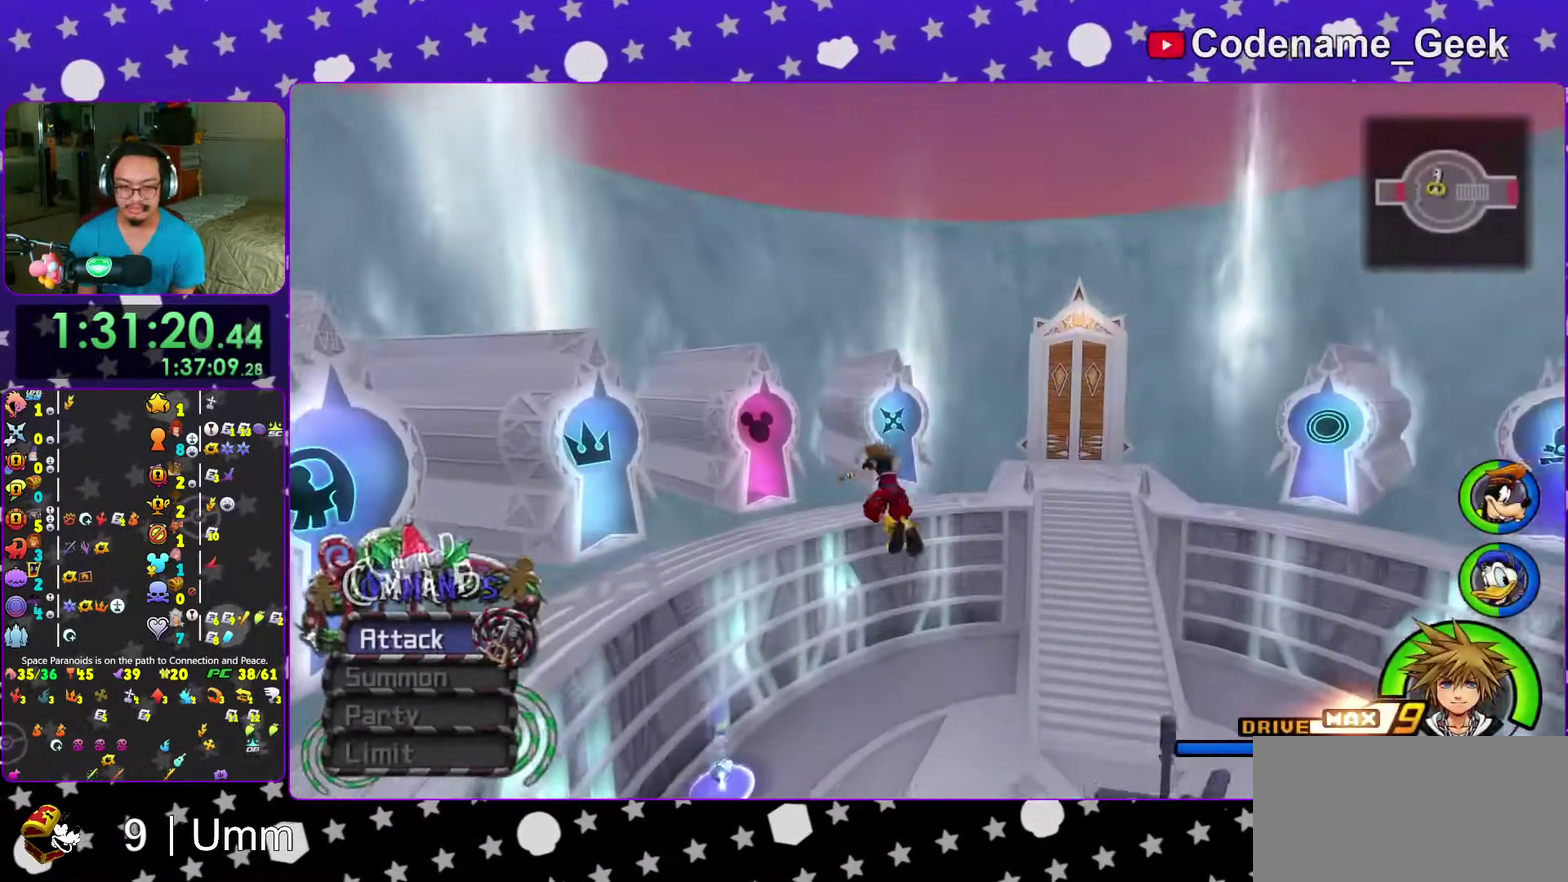
{"dt_ms": 600, "buttons": [], "left_stick": "up-left", "right_stick": "center", "events": [[17, "right_stick", "left"], [33, "left_stick", "left"], [100, "left_stick", "down"], [167, "right_stick", "center"], [233, "right_stick", "left"], [250, "left_stick", "right"], [300, "left_stick", "up-right"], [350, "right_stick", "center"], [367, "left_stick", "up"], [417, "left_stick", "up-left"], [467, "right_stick", "left"], [550, "right_stick", "center"]]}
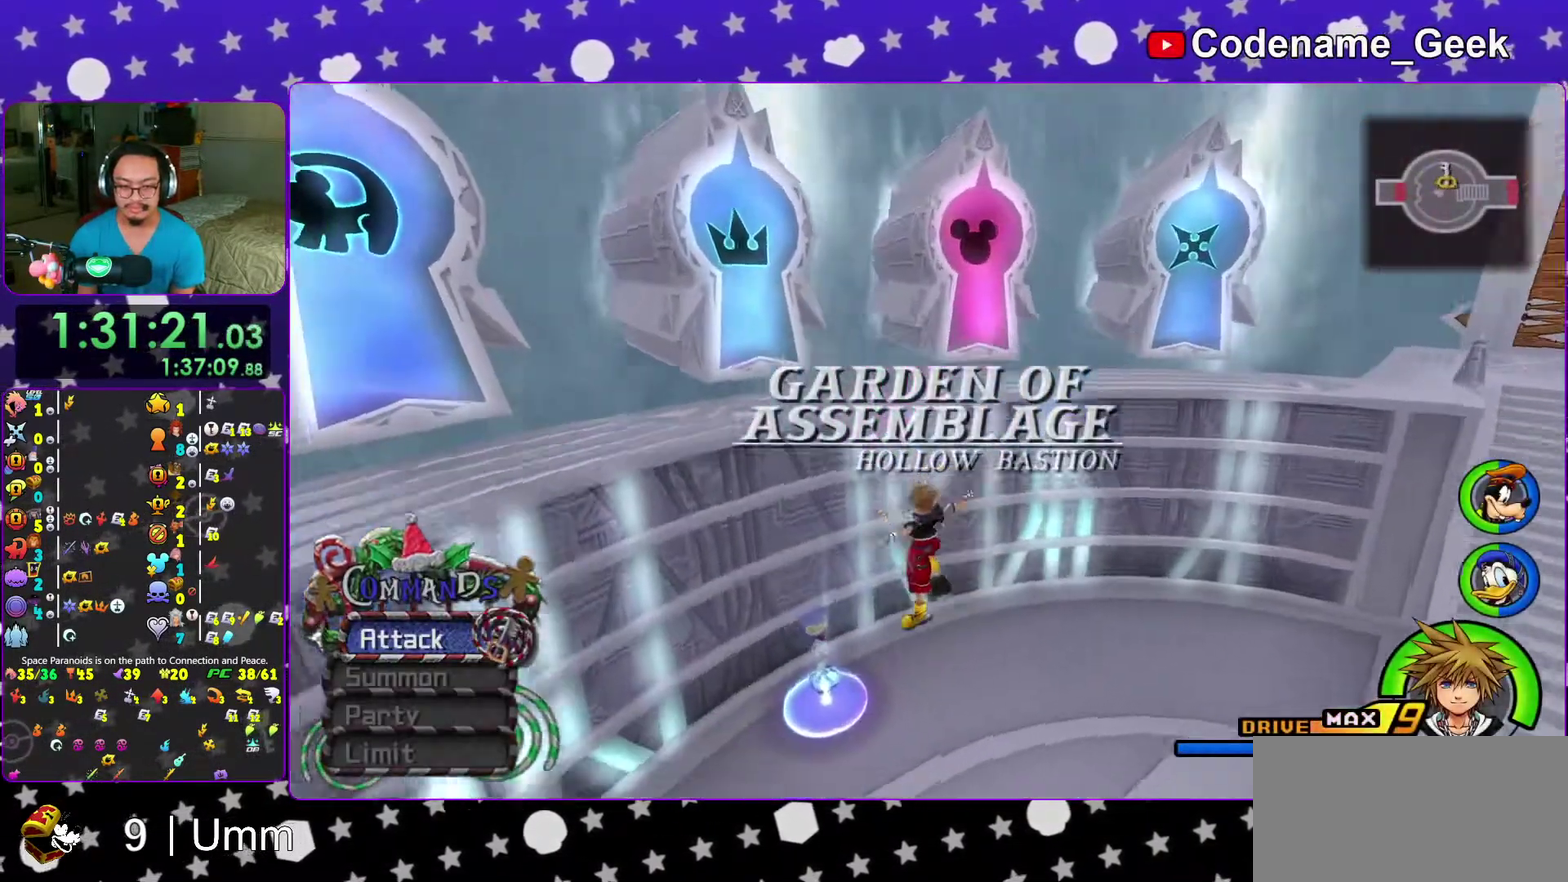
{"dt_ms": 400, "buttons": [], "left_stick": "up-left", "right_stick": "center", "events": [[83, "right_stick", "down-left"], [183, "right_stick", "center"], [300, "right_stick", "down-left"], [383, "right_stick", "center"]]}
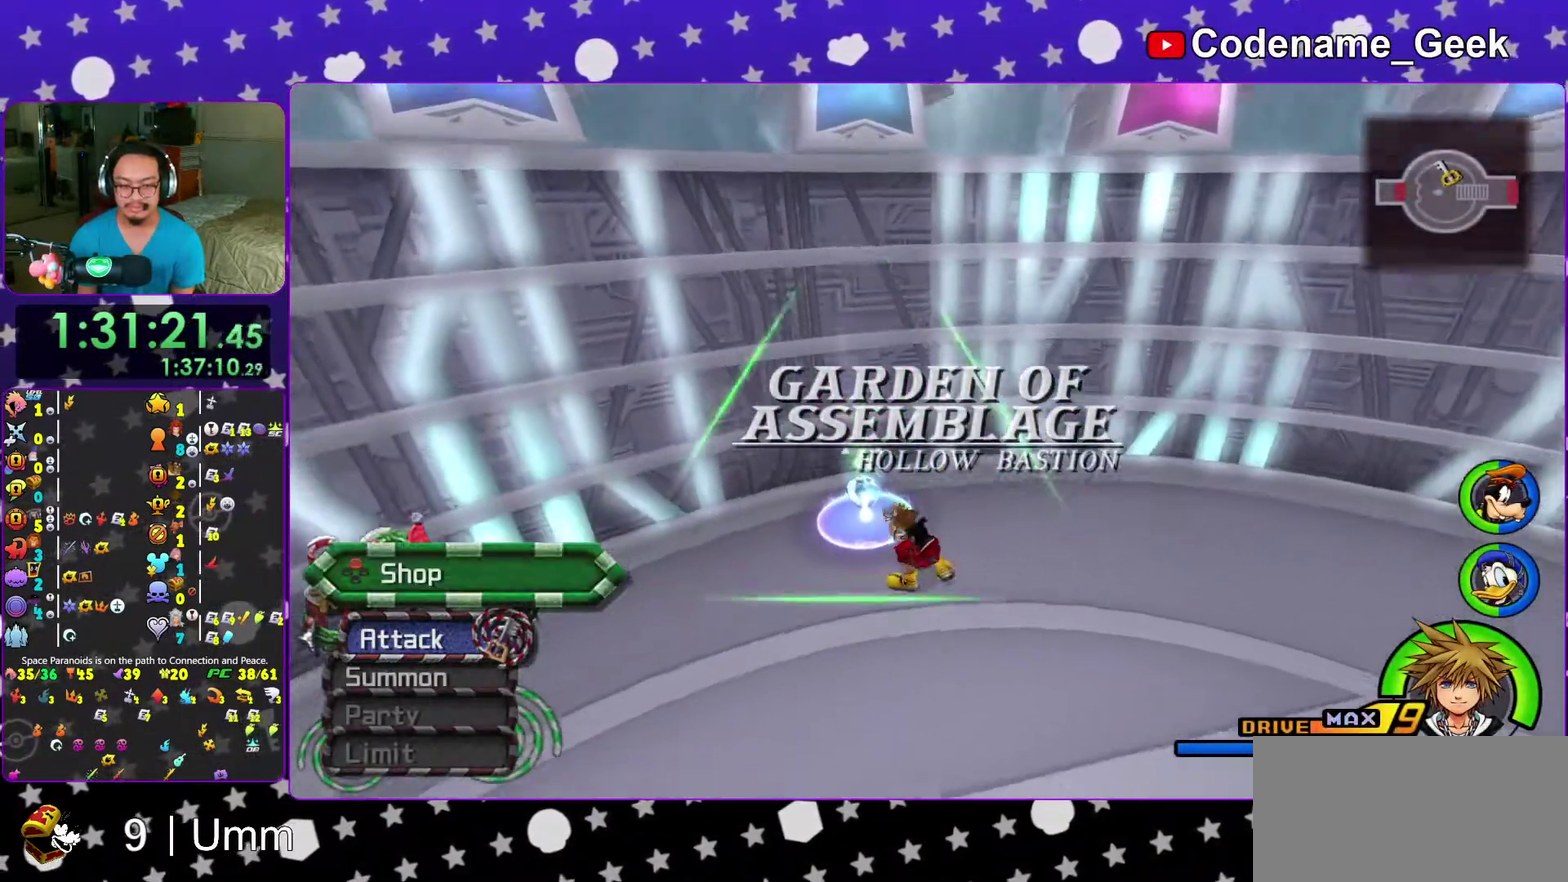
{"dt_ms": 600, "buttons": [], "left_stick": "center", "right_stick": "center", "events": [[117, "right_stick", "down"], [167, "X", "down"], [167, "right_stick", "center"], [317, "left_stick", "center"], [367, "X", "up"]]}
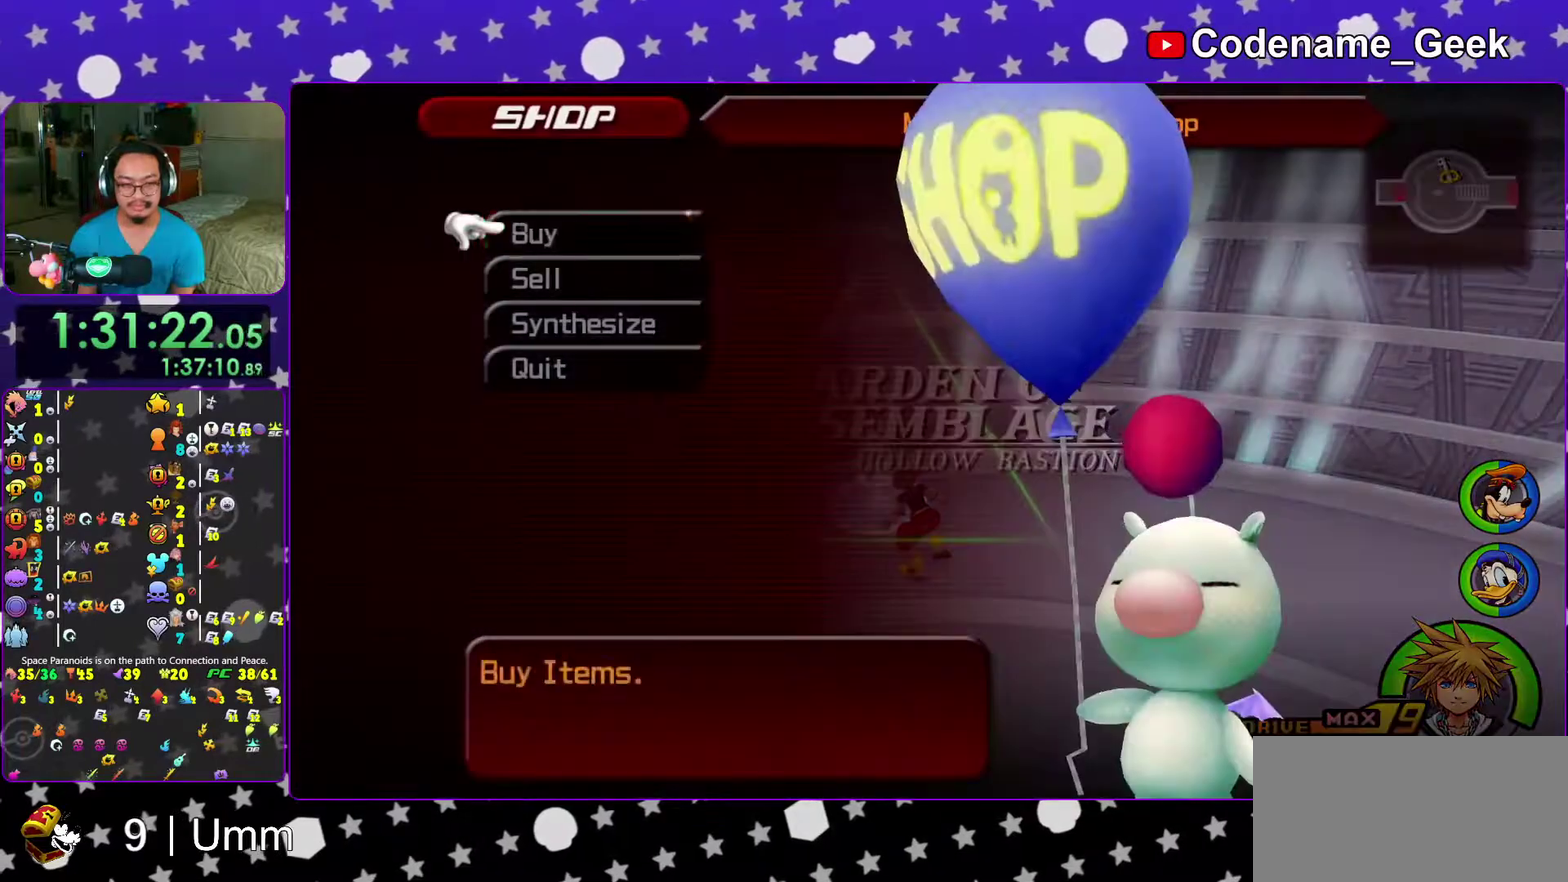
{"dt_ms": 400, "buttons": [], "left_stick": "center", "right_stick": "center", "events": [[17, "A", "down"], [150, "A", "up"]]}
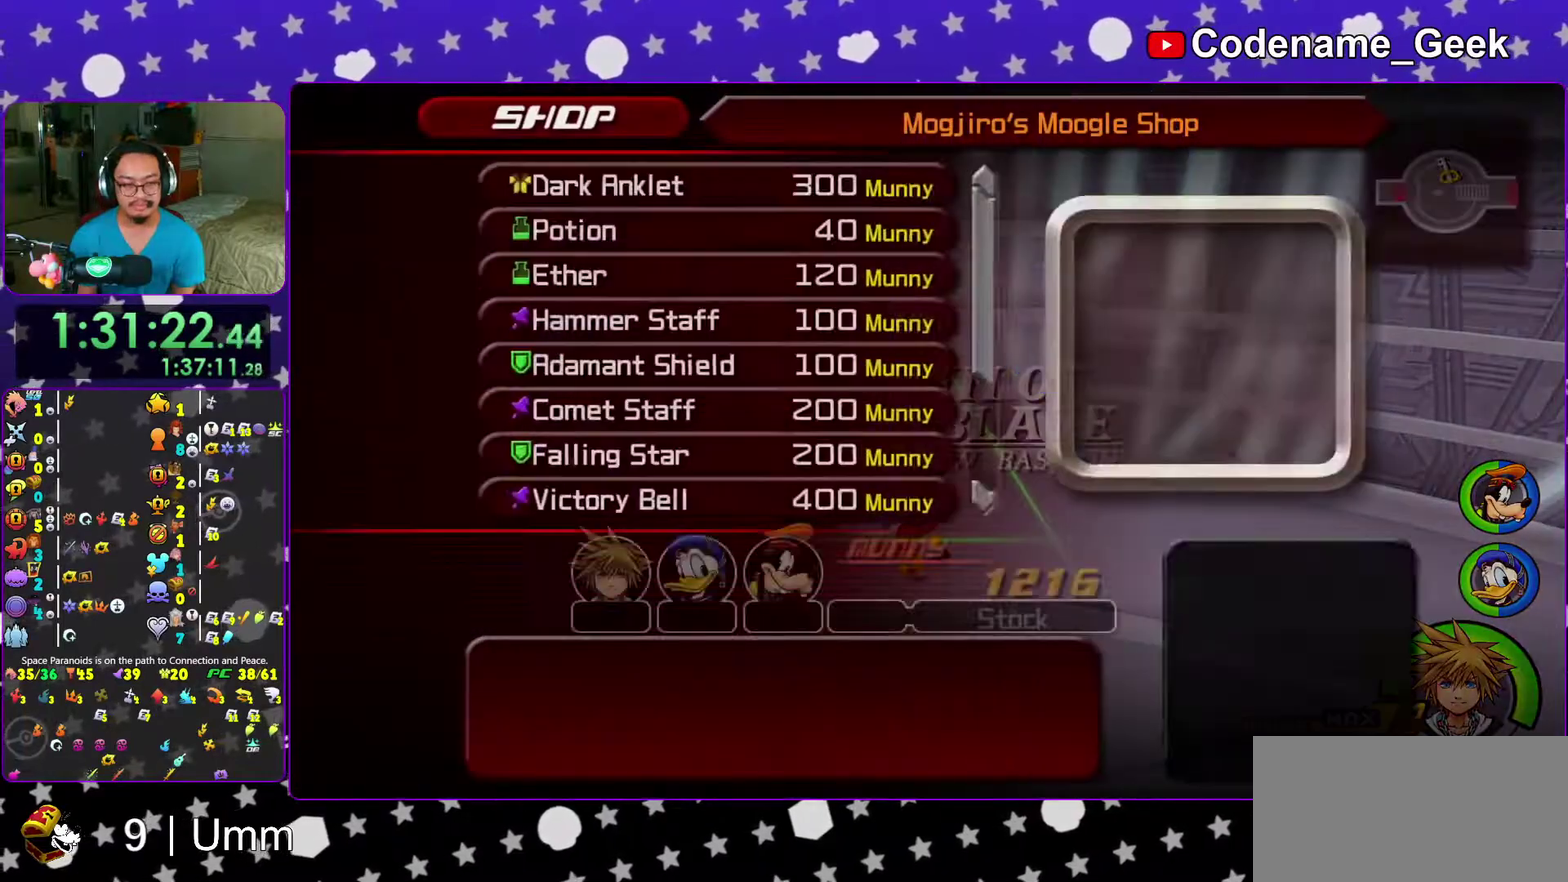
{"dt_ms": 500, "buttons": [], "left_stick": "center", "right_stick": "center"}
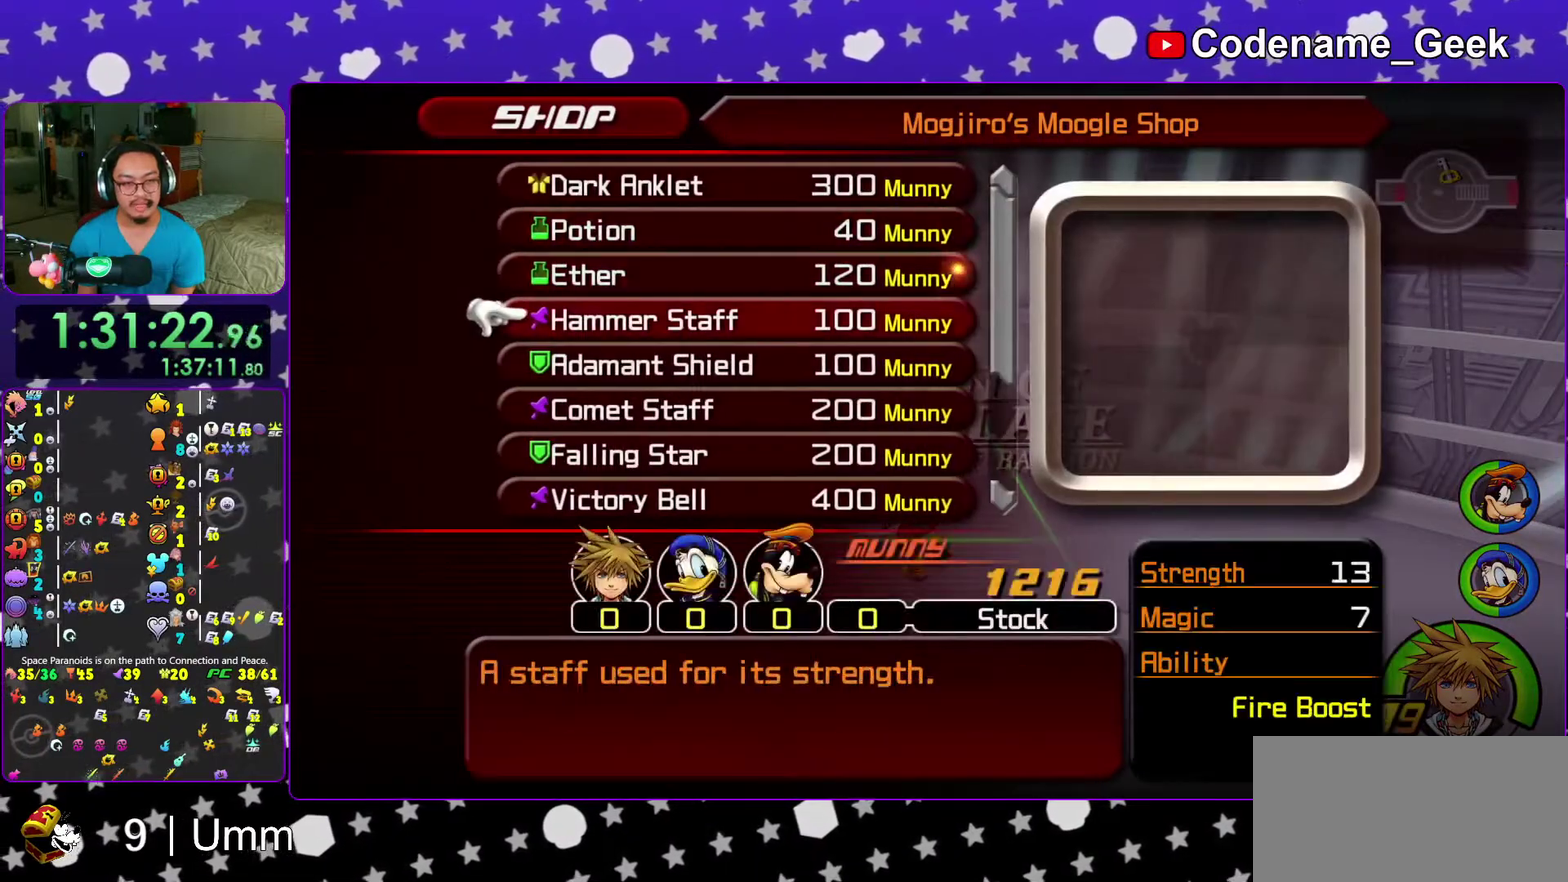
{"dt_ms": 500, "buttons": ["B"], "left_stick": "center", "right_stick": "center"}
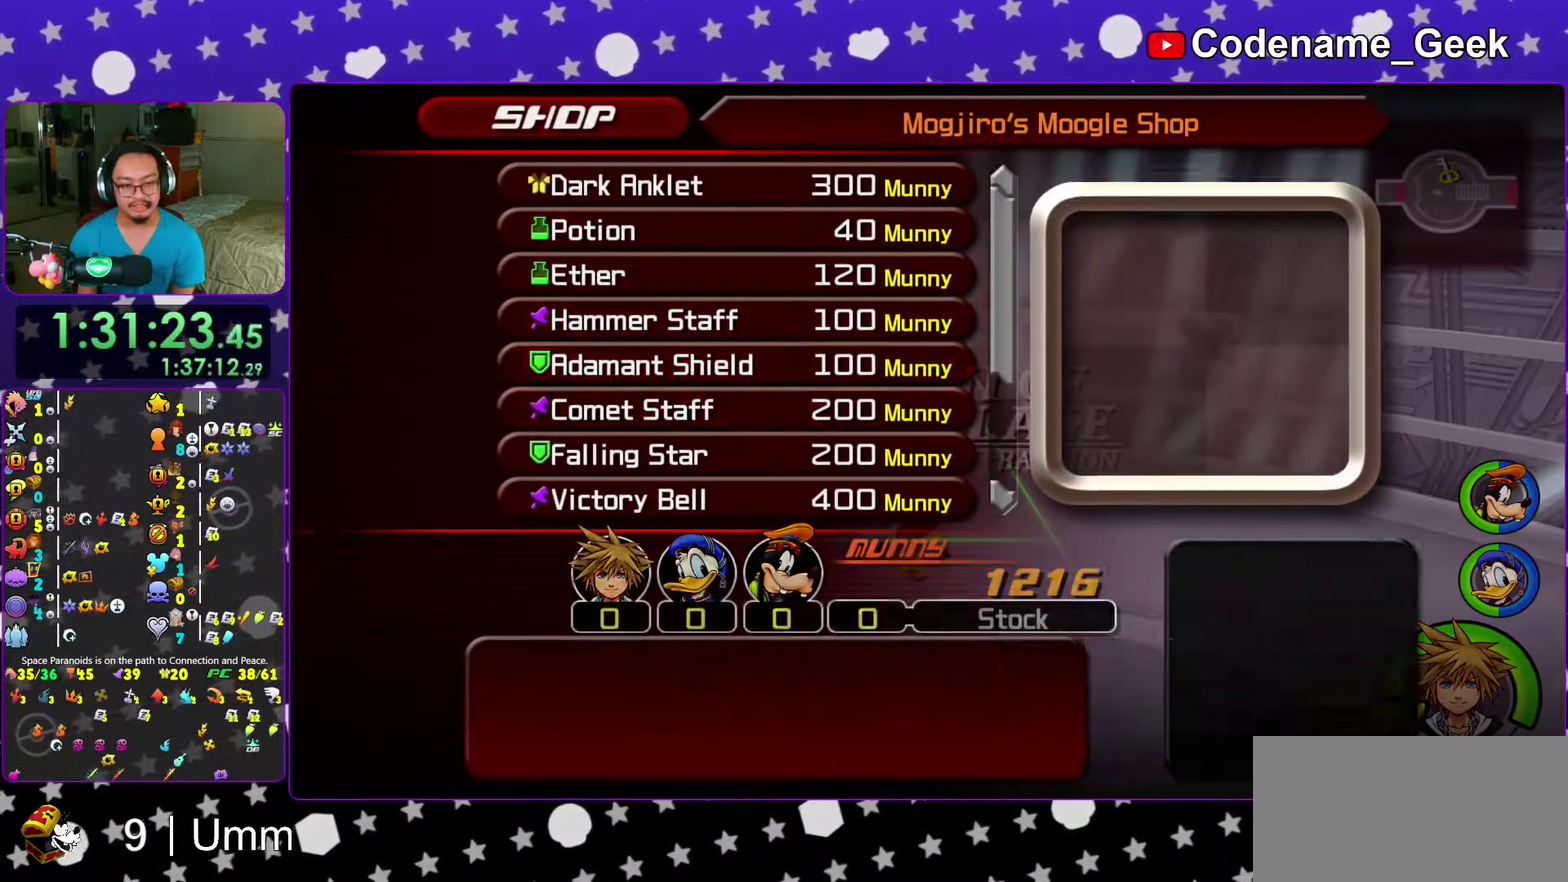
{"dt_ms": 500, "buttons": [], "left_stick": "center", "right_stick": "center"}
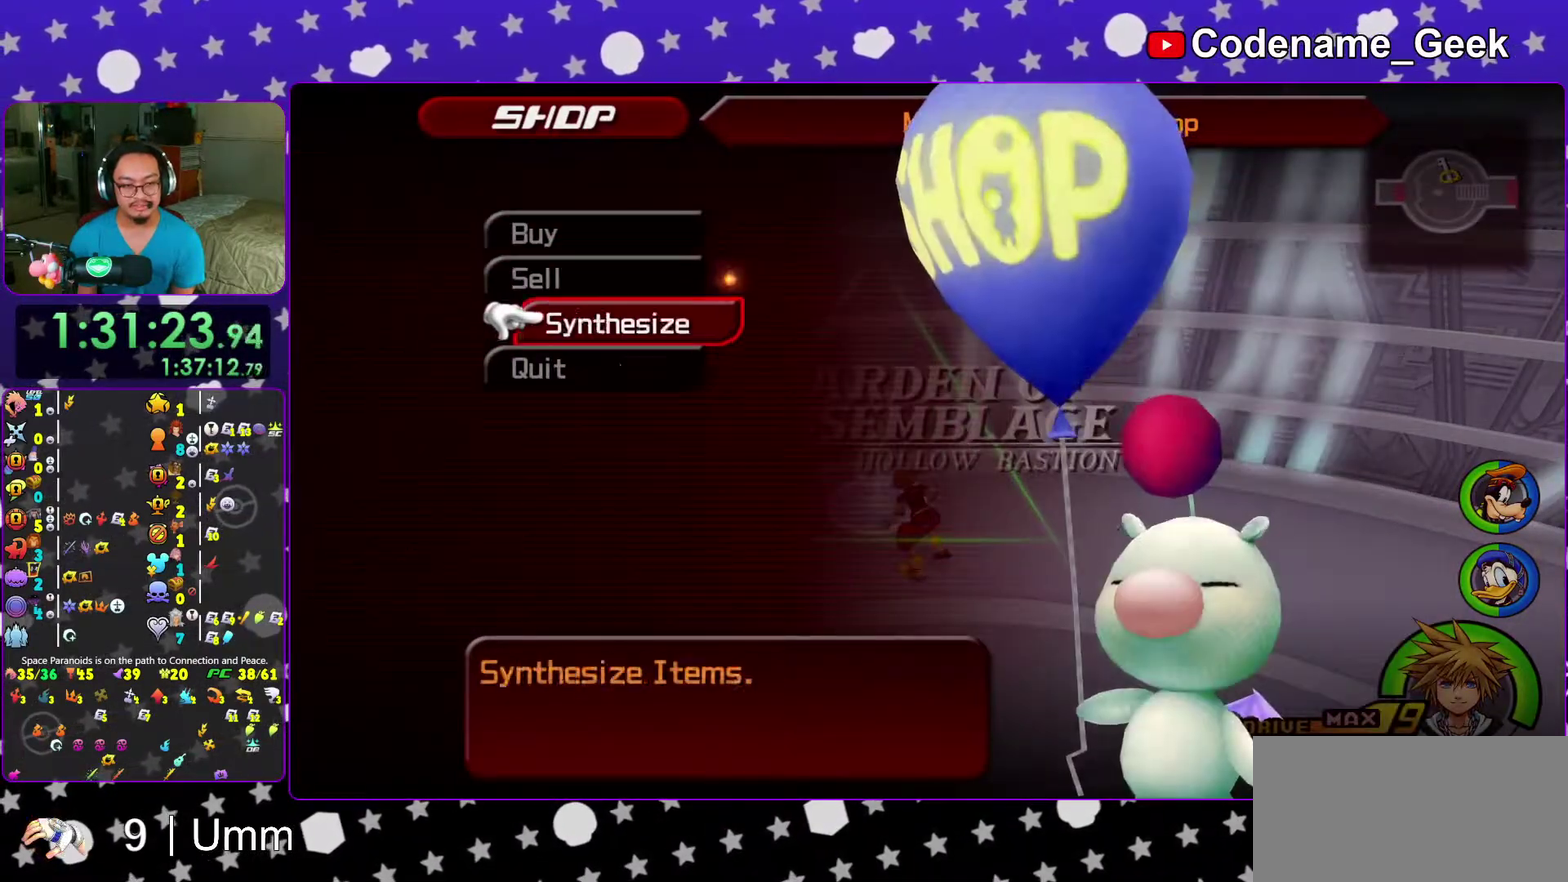
{"dt_ms": 500, "buttons": ["A"], "left_stick": "center", "right_stick": "center"}
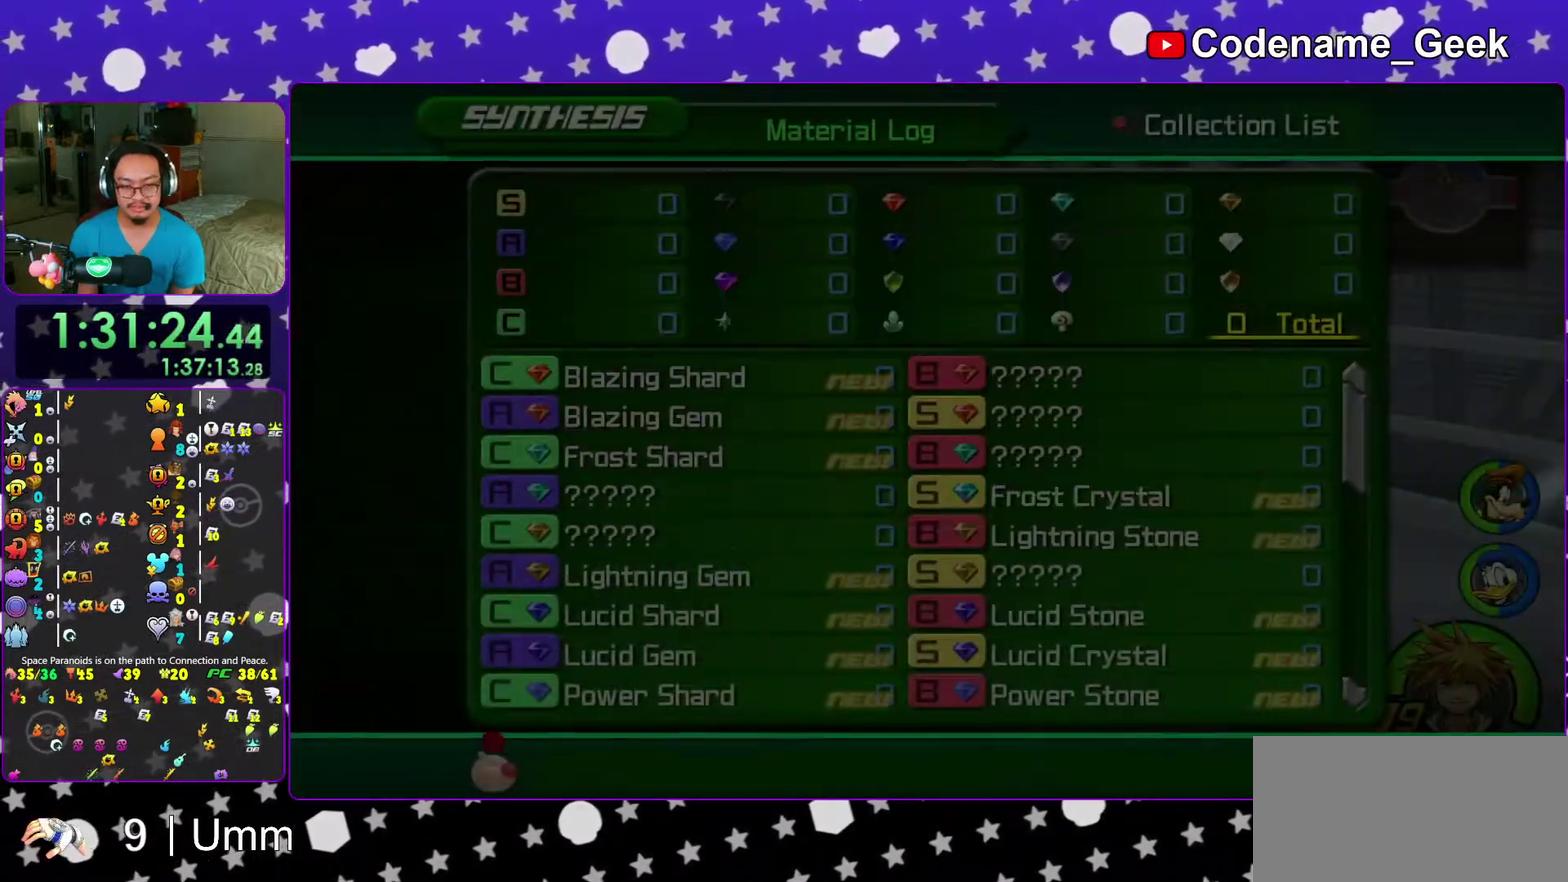
{"dt_ms": 500, "buttons": [], "left_stick": "center", "right_stick": "center"}
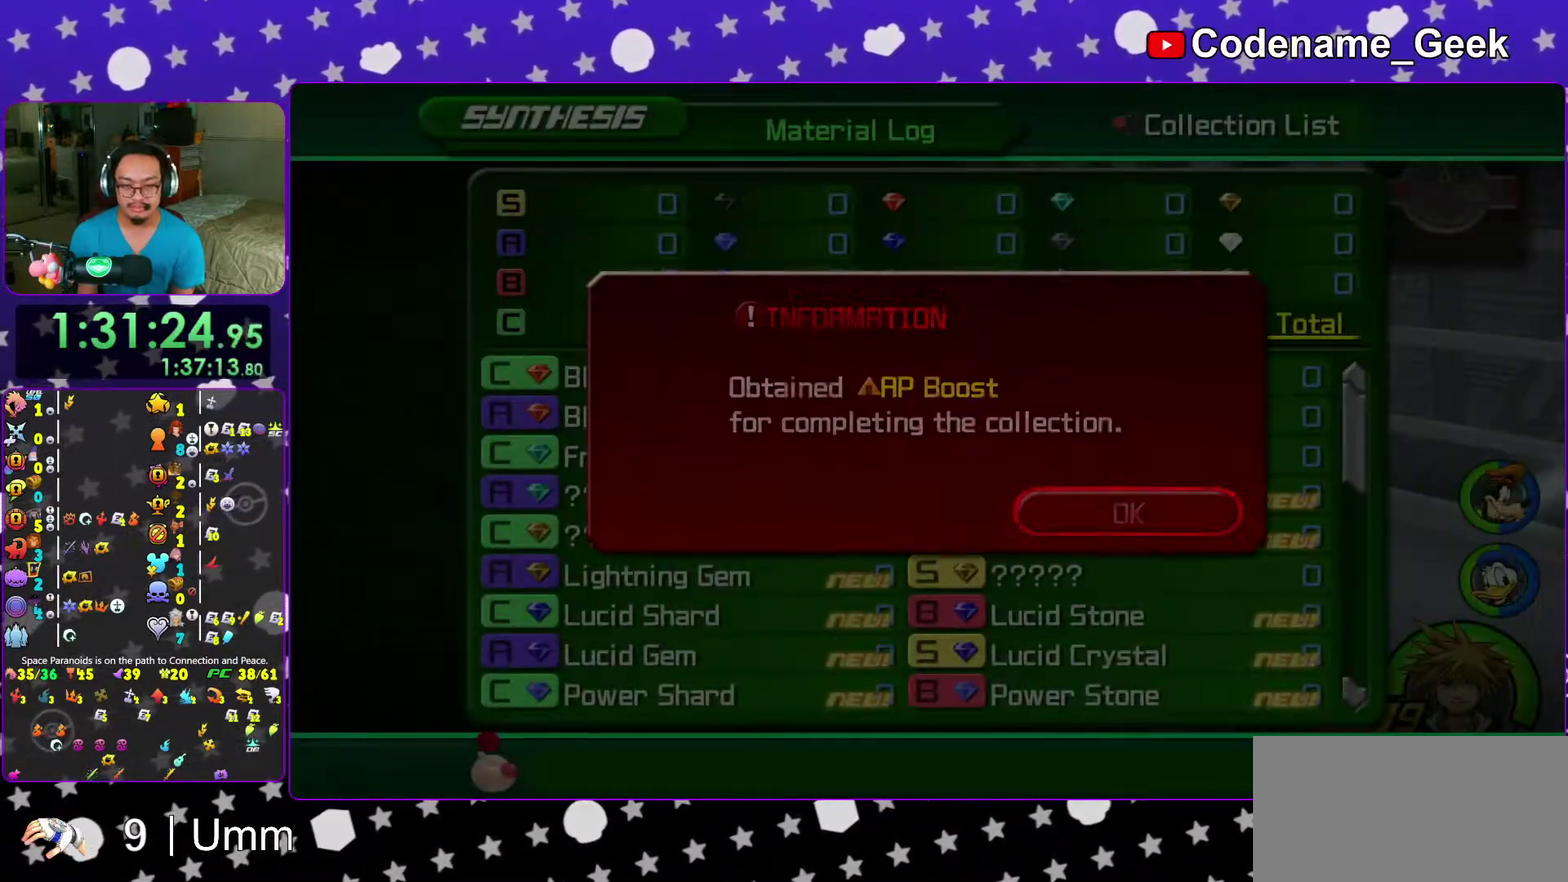
{"dt_ms": 400, "buttons": ["A"], "left_stick": "center", "right_stick": "center"}